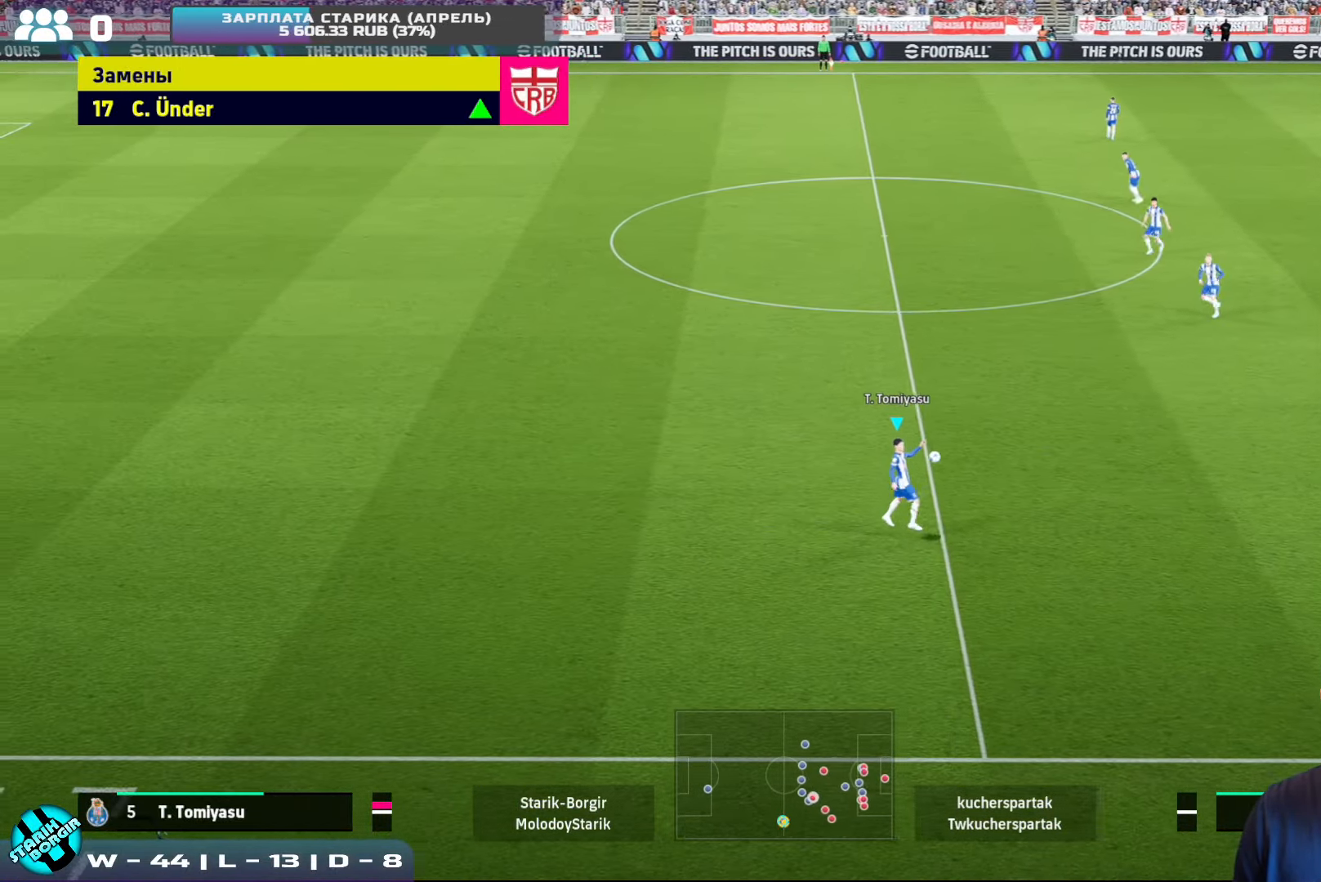
Gameplay with a controller (PlayStation layout); each line is a JSON object with the inputs held at the frame after it. "events" lists button and stick changes between this image and that frame as [ms after this image, input, new state], when the widget could be followed in between. Not read: right_stick.
{"buttons": ["CIRCLE", "R2"], "left_stick": "up-right", "events": [[284, "R2", "up"], [317, "left_stick", "up-right"], [400, "R2", "down"], [417, "CIRCLE", "down"]]}
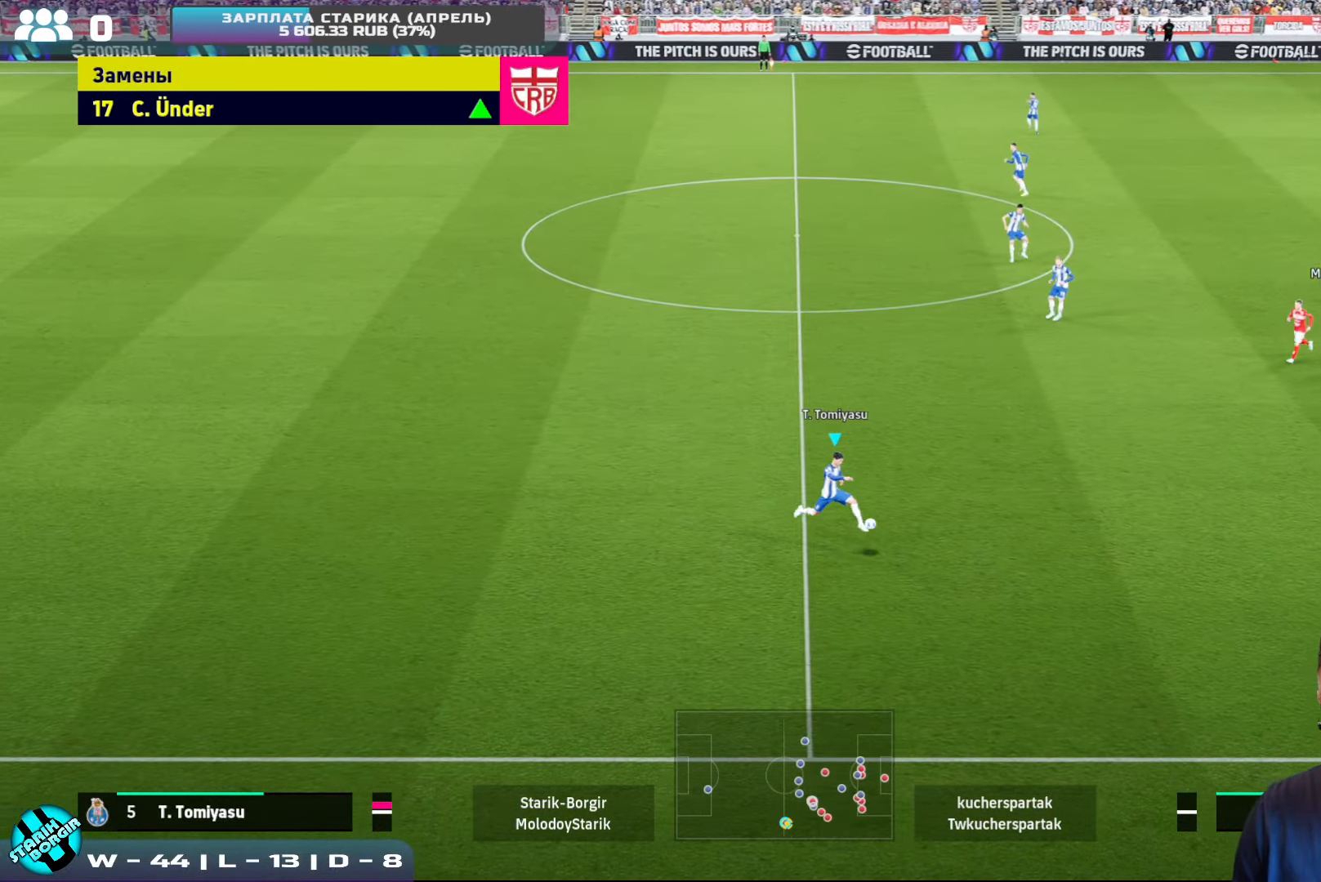
{"buttons": [], "left_stick": "up-right", "events": [[134, "CIRCLE", "up"], [134, "R2", "up"]]}
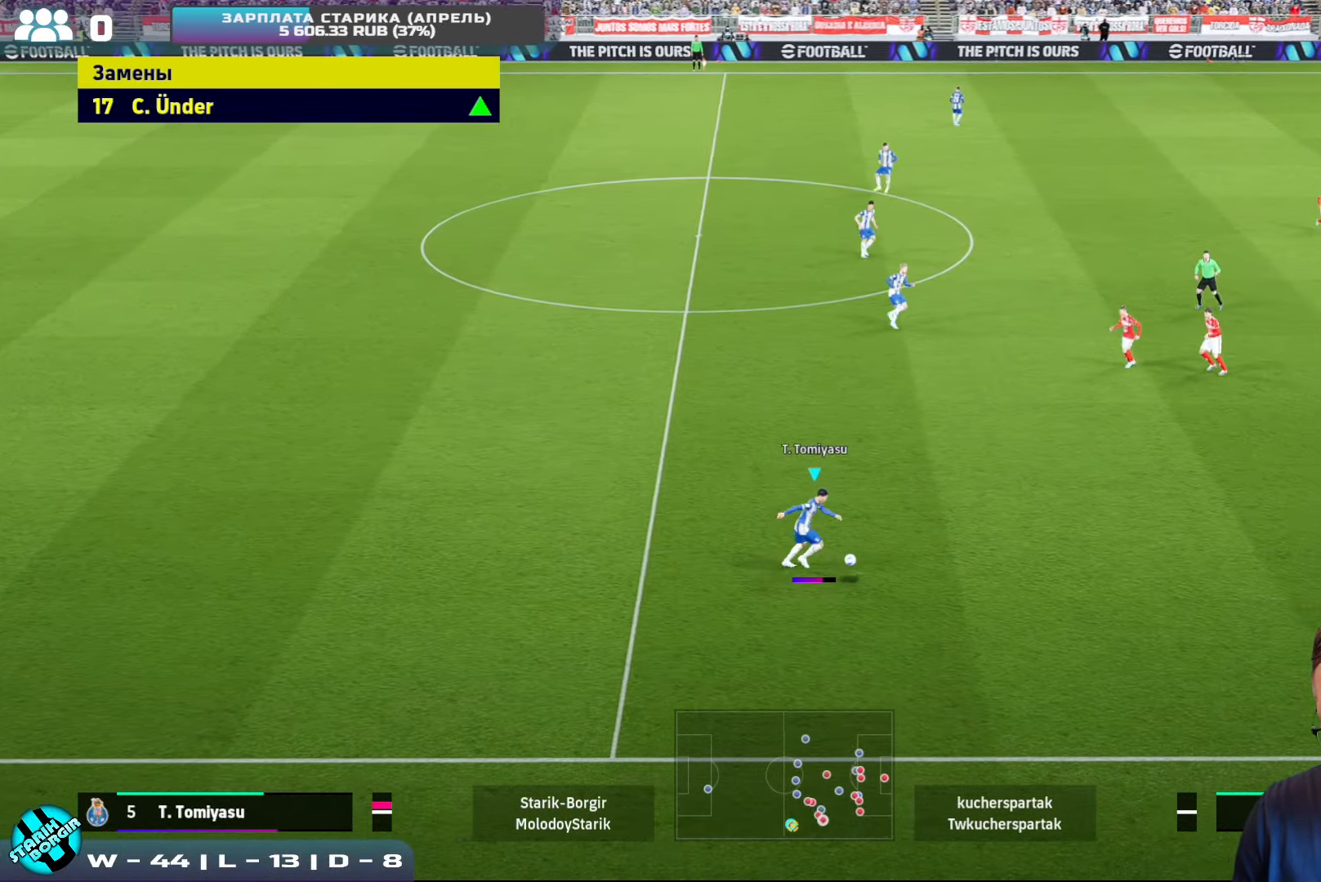
{"buttons": [], "left_stick": "up-right", "events": []}
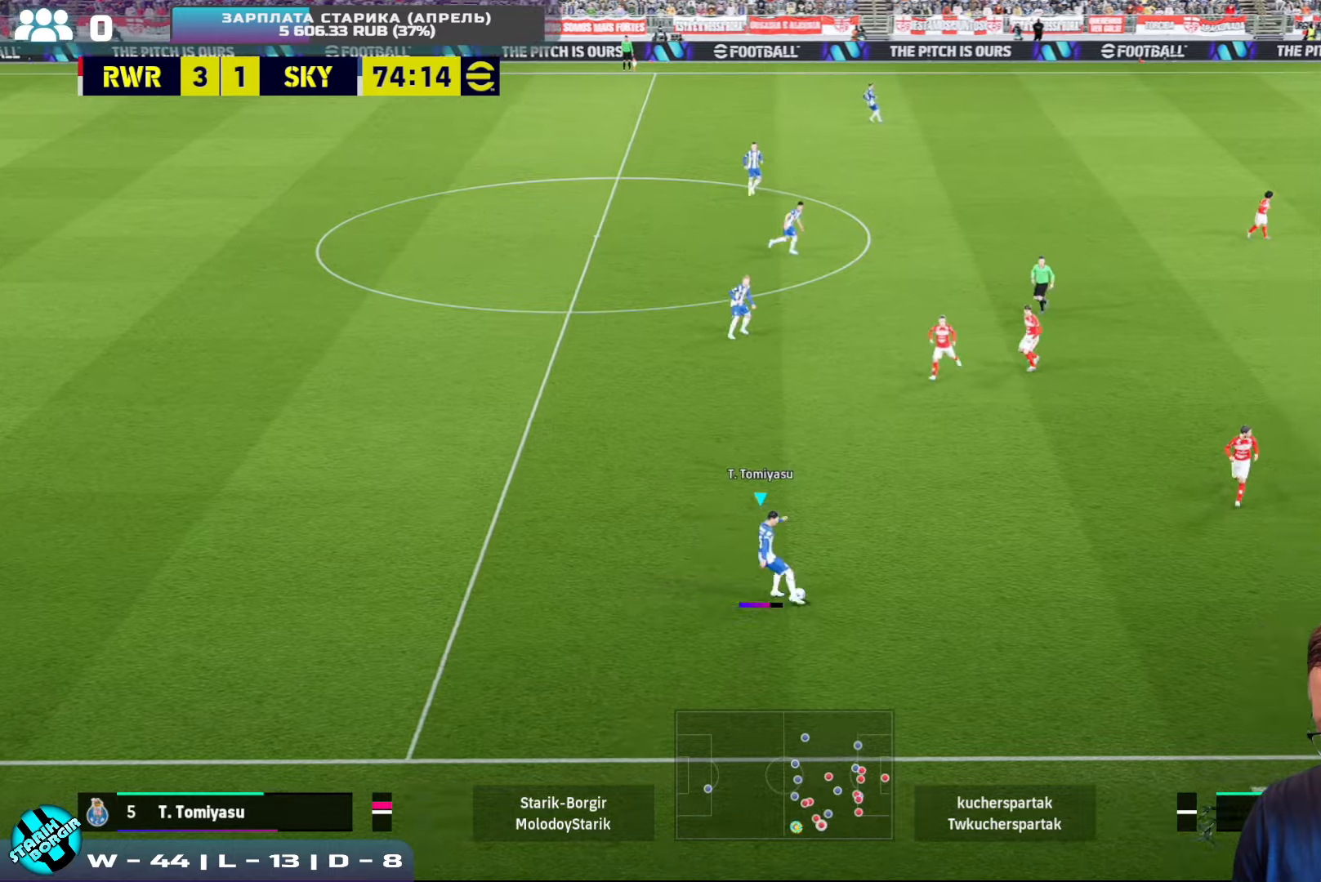
{"buttons": ["R2"], "left_stick": "down", "events": [[433, "left_stick", "down-right"], [450, "R2", "down"], [500, "left_stick", "down"]]}
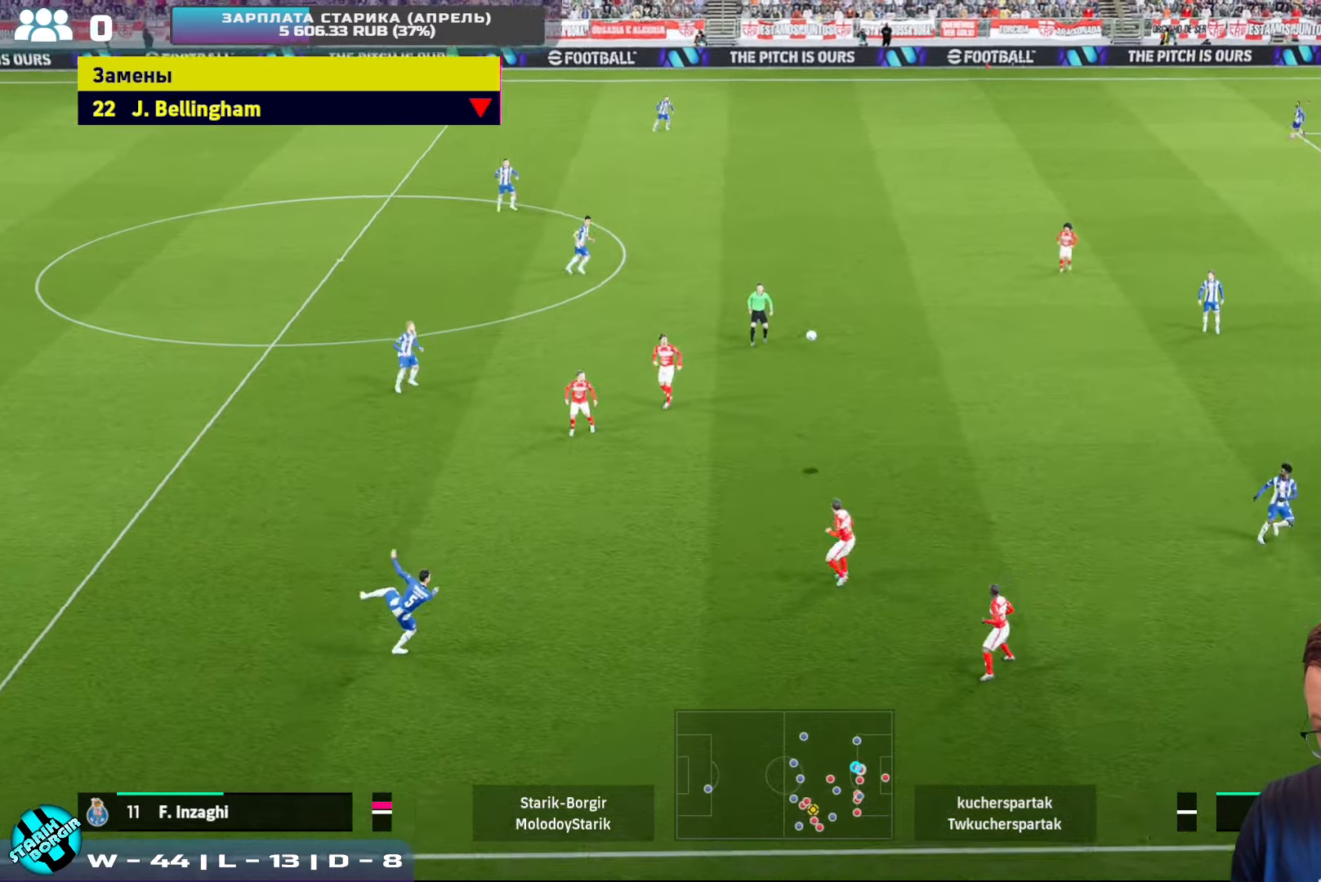
{"buttons": ["CROSS"], "left_stick": "up", "events": [[183, "left_stick", "left"], [450, "R2", "up"], [450, "left_stick", "up"], [483, "CROSS", "down"]]}
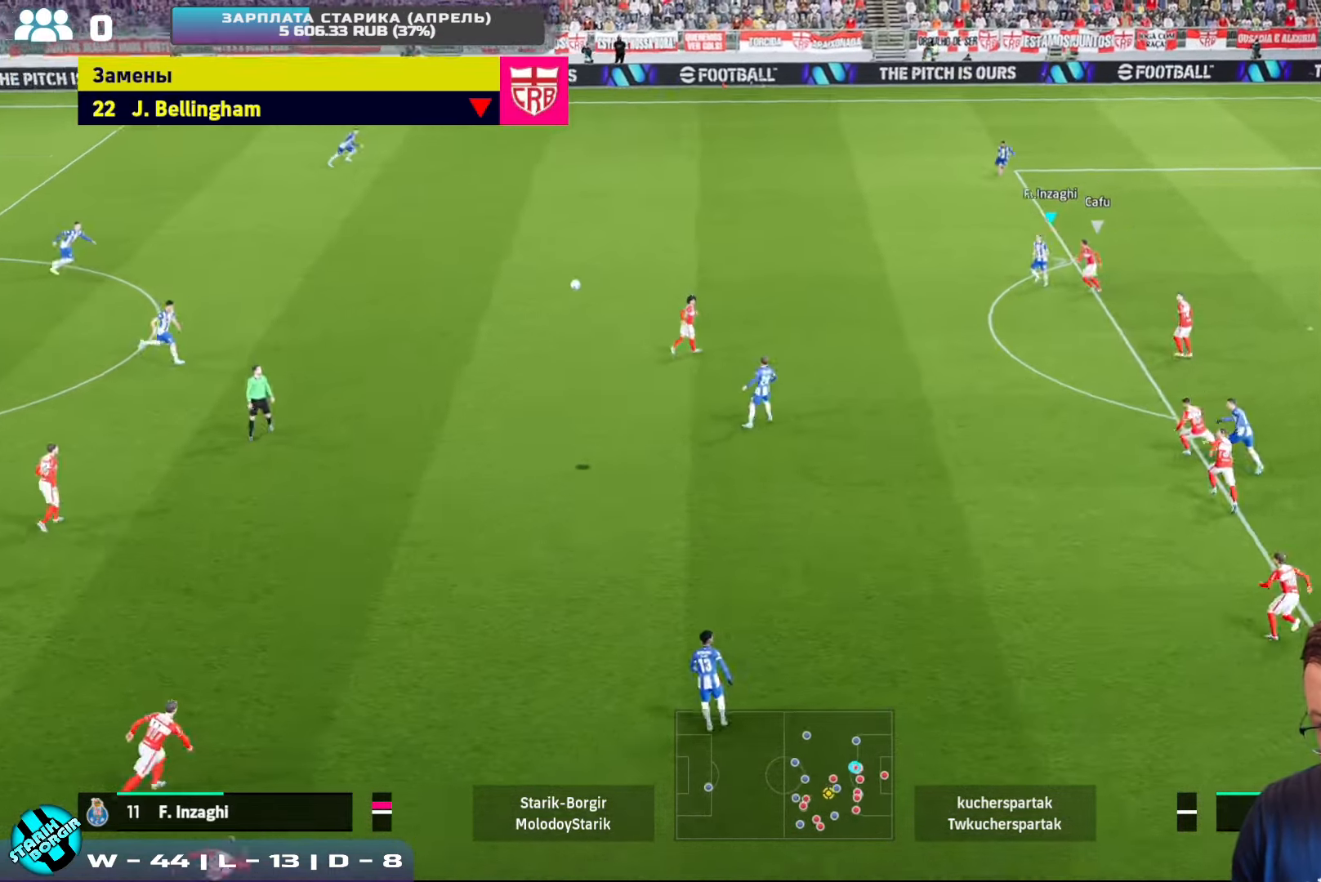
{"buttons": ["R2"], "left_stick": "up-right", "events": [[16, "left_stick", "up-right"], [100, "CROSS", "up"], [450, "R2", "down"]]}
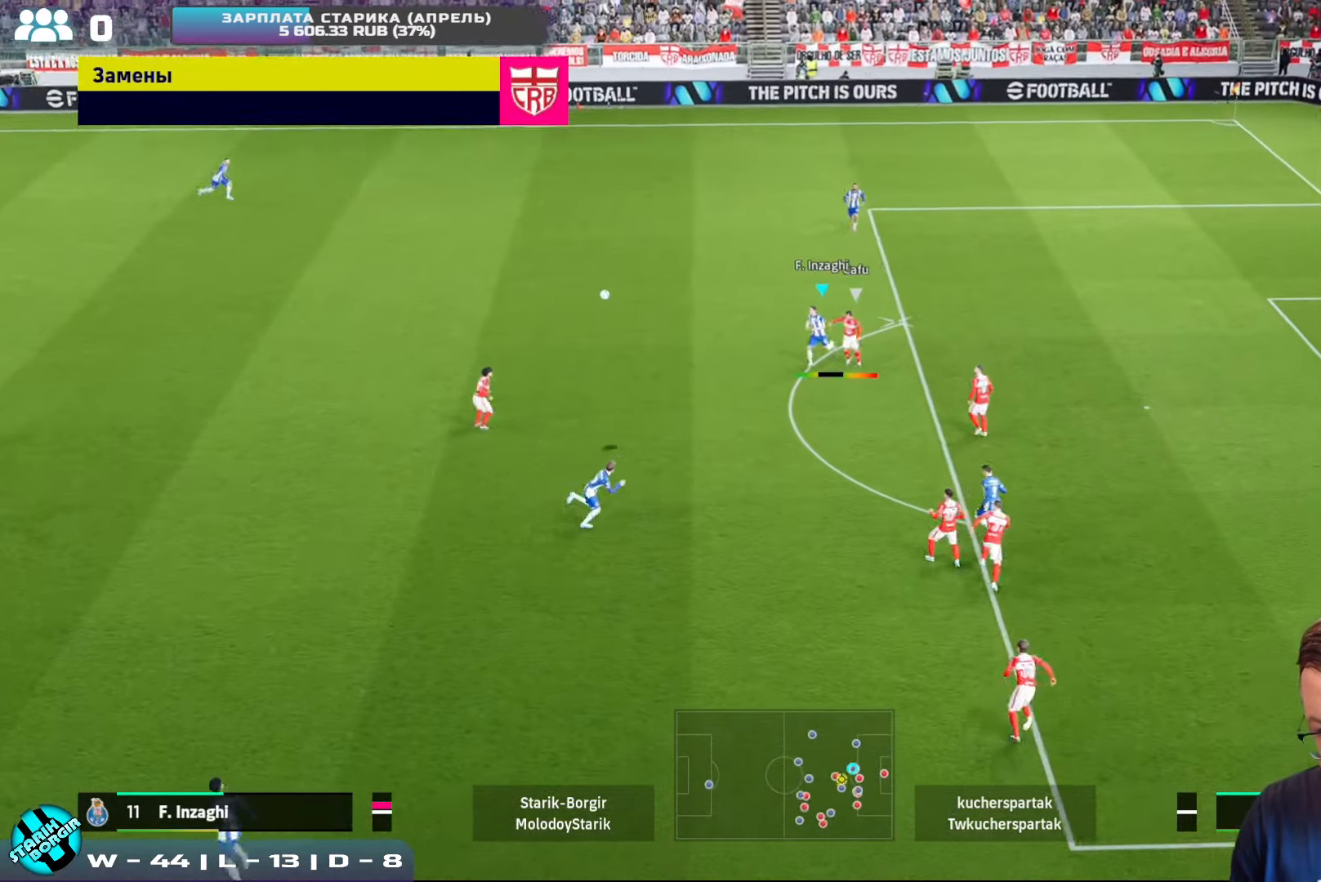
{"buttons": ["R2"], "left_stick": "up-right", "events": []}
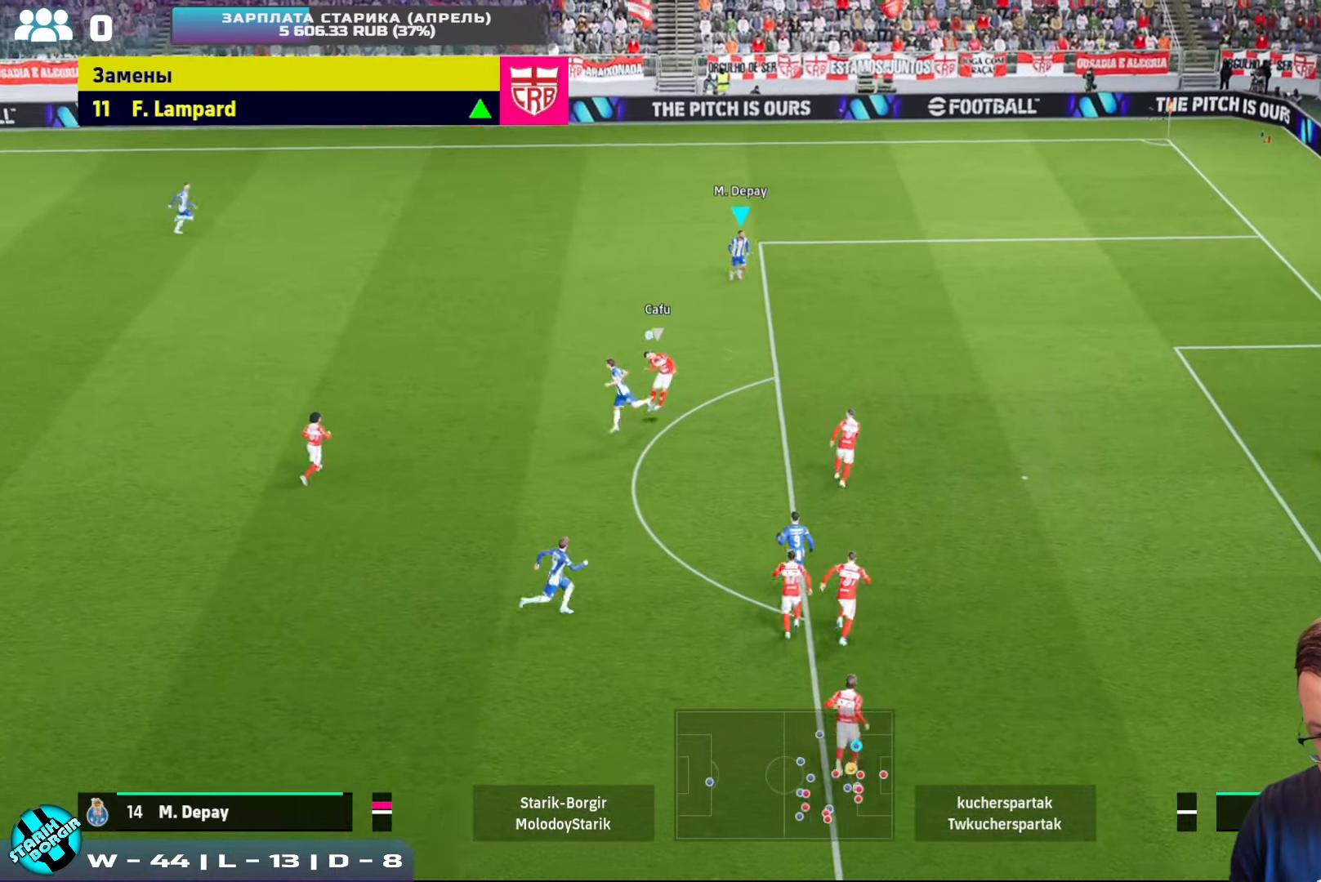
{"buttons": [], "left_stick": "down-right", "events": [[133, "left_stick", "down-right"], [416, "R2", "up"]]}
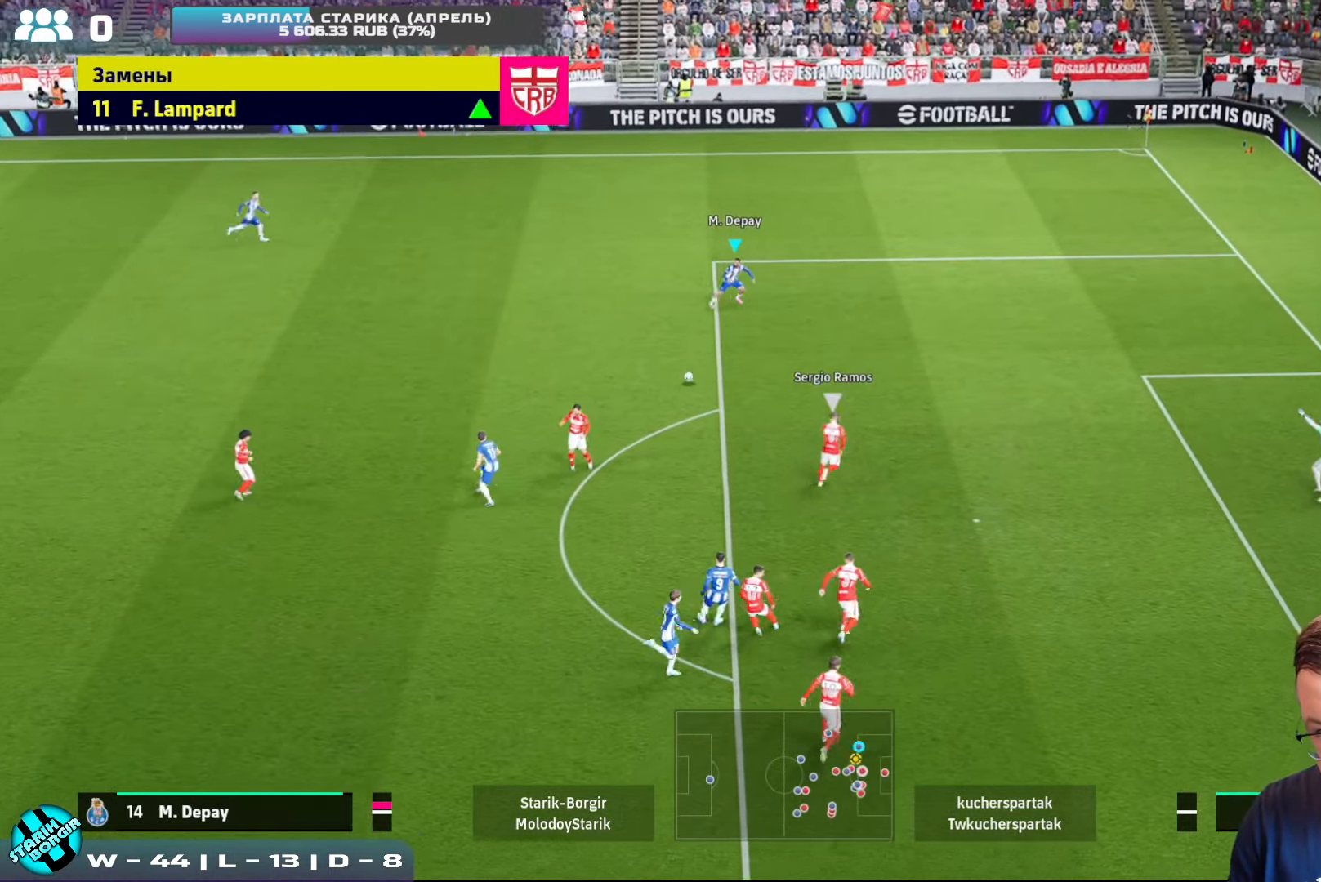
{"buttons": [], "left_stick": "down-right", "events": []}
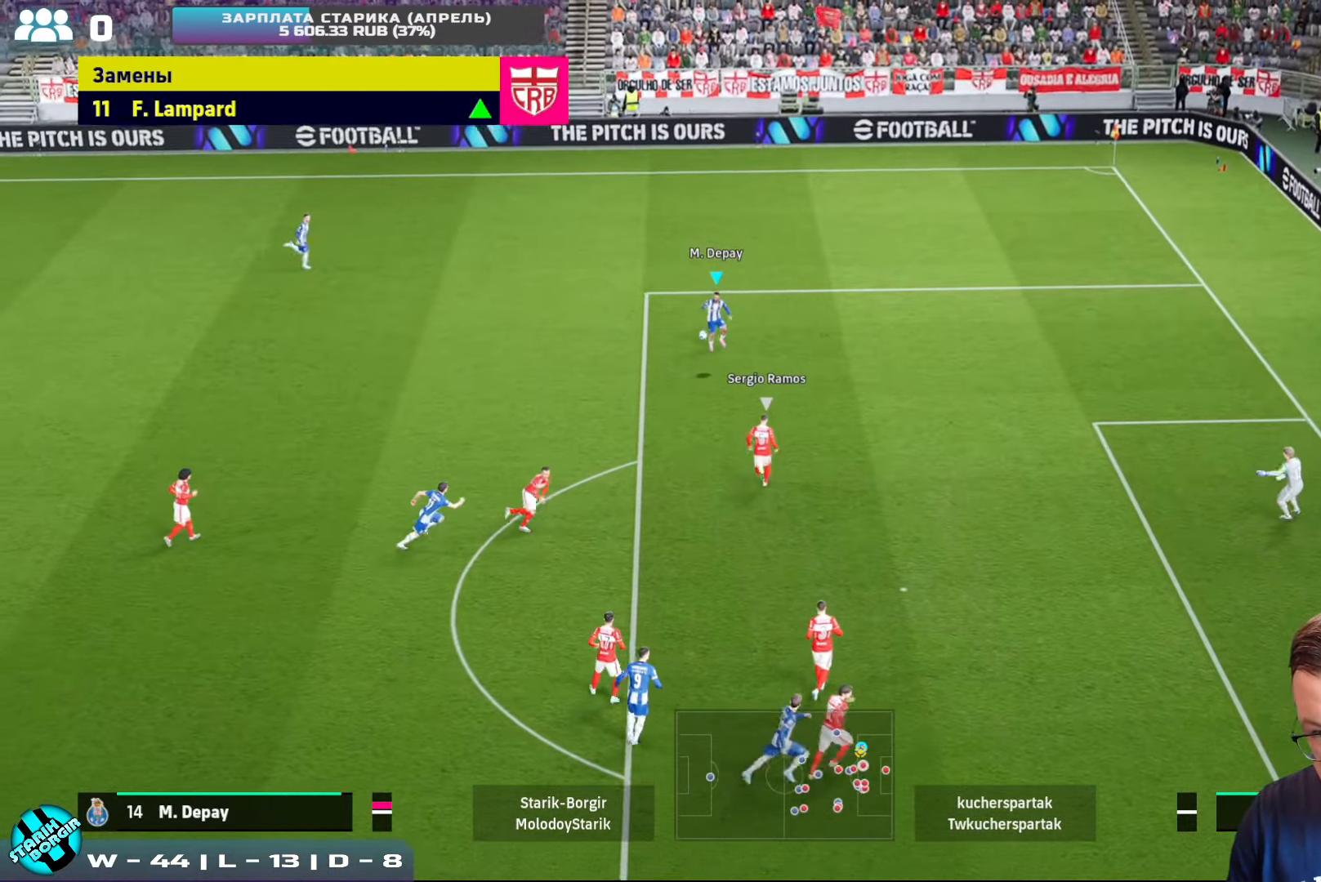
{"buttons": [], "left_stick": "down-right", "events": [[300, "SQUARE", "down"], [450, "SQUARE", "up"]]}
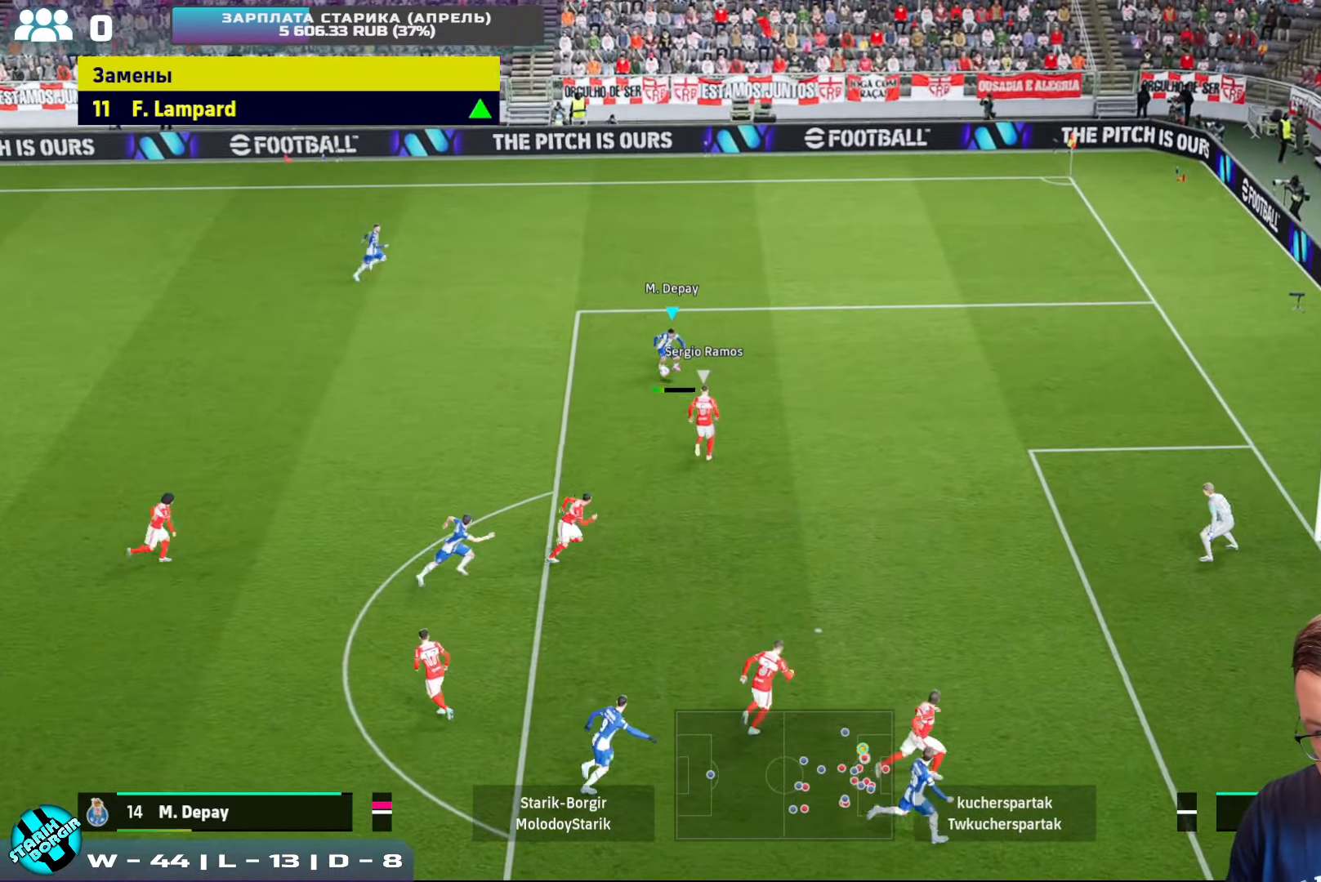
{"buttons": ["R2"], "left_stick": "down-right", "events": [[450, "R2", "down"]]}
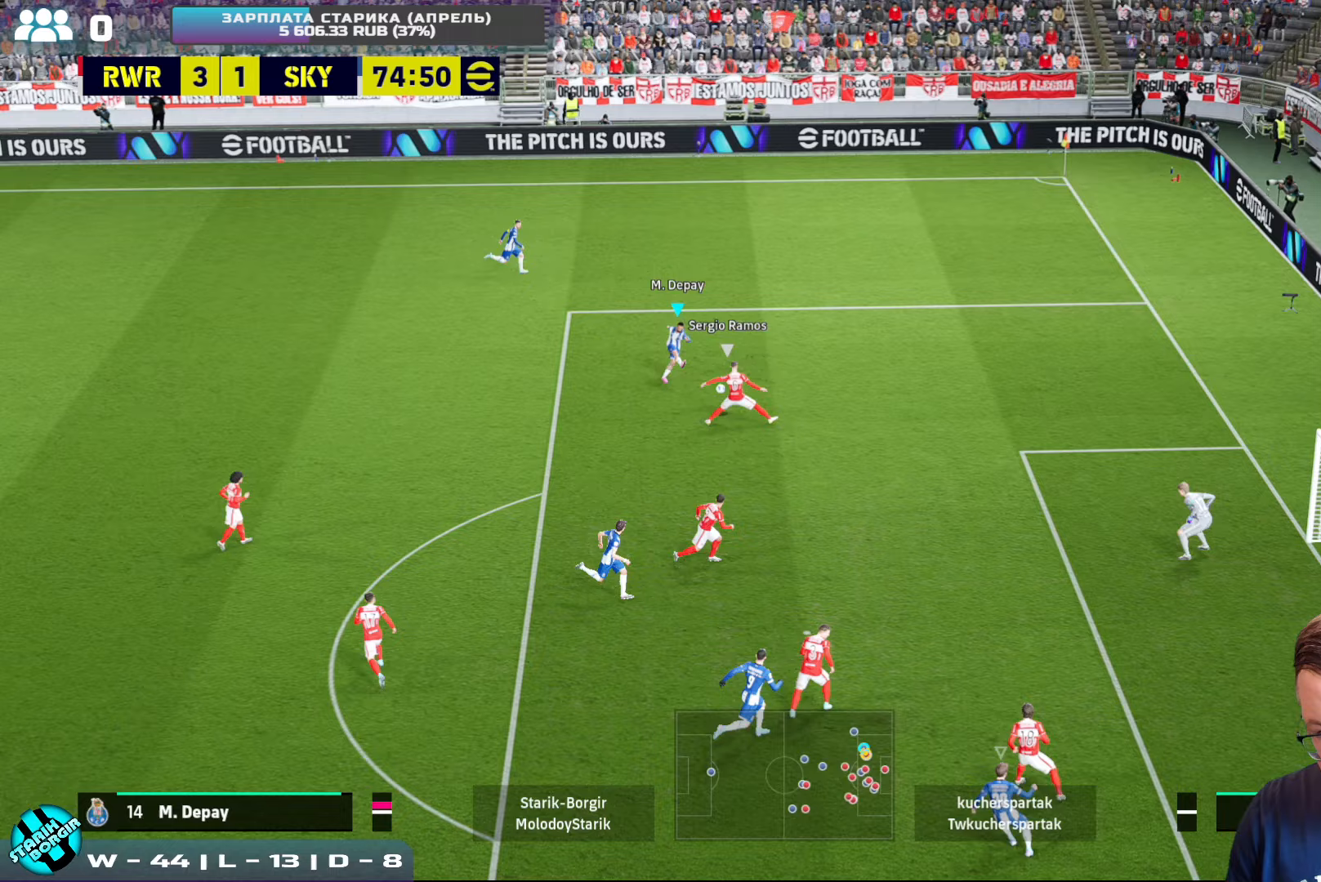
{"buttons": ["R2"], "left_stick": "up", "events": [[267, "left_stick", "down"], [417, "left_stick", "up"]]}
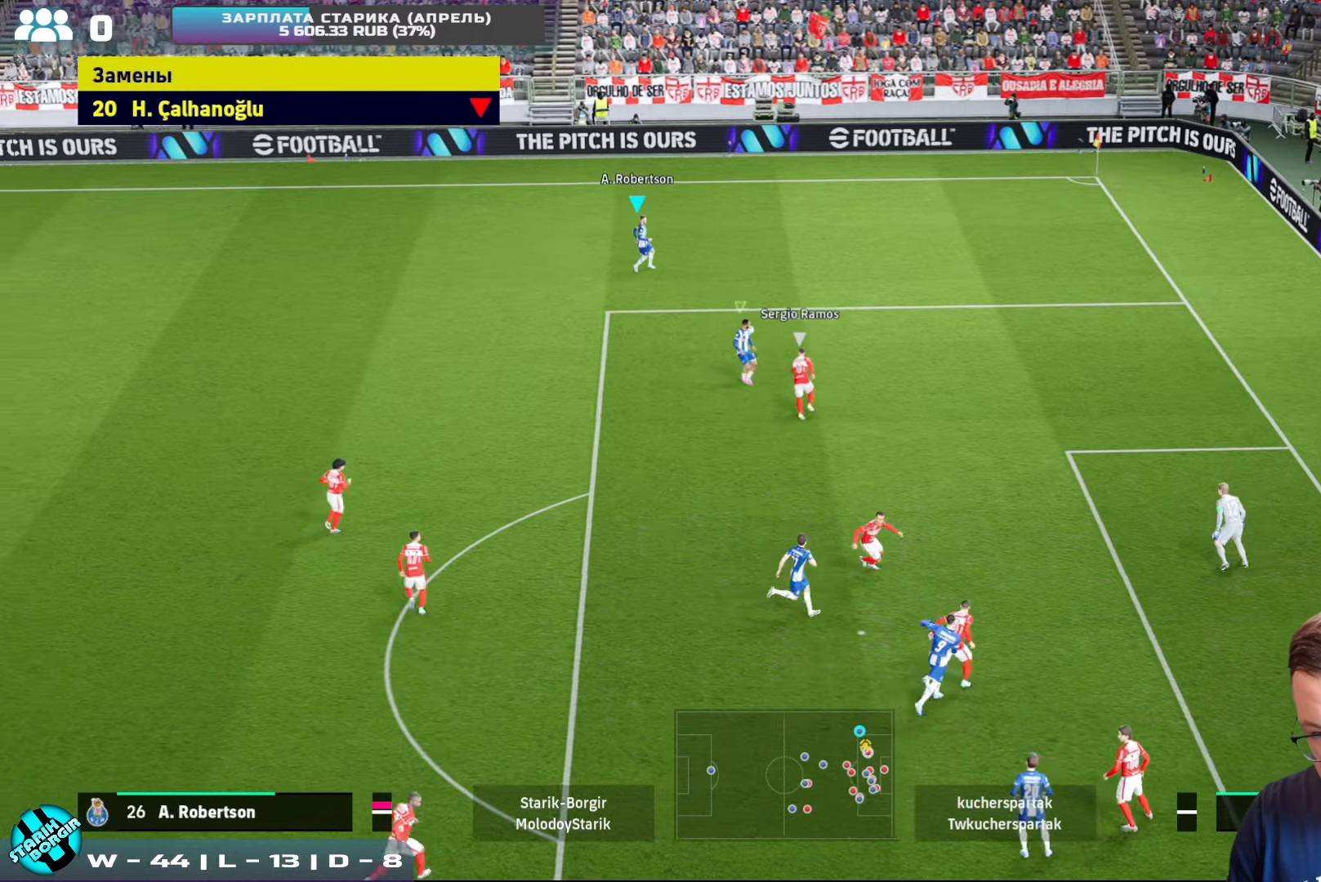
{"buttons": [], "left_stick": "right", "events": [[33, "R2", "up"], [67, "left_stick", "down-right"], [167, "R2", "down"], [250, "left_stick", "down"], [300, "R2", "up"], [483, "left_stick", "right"]]}
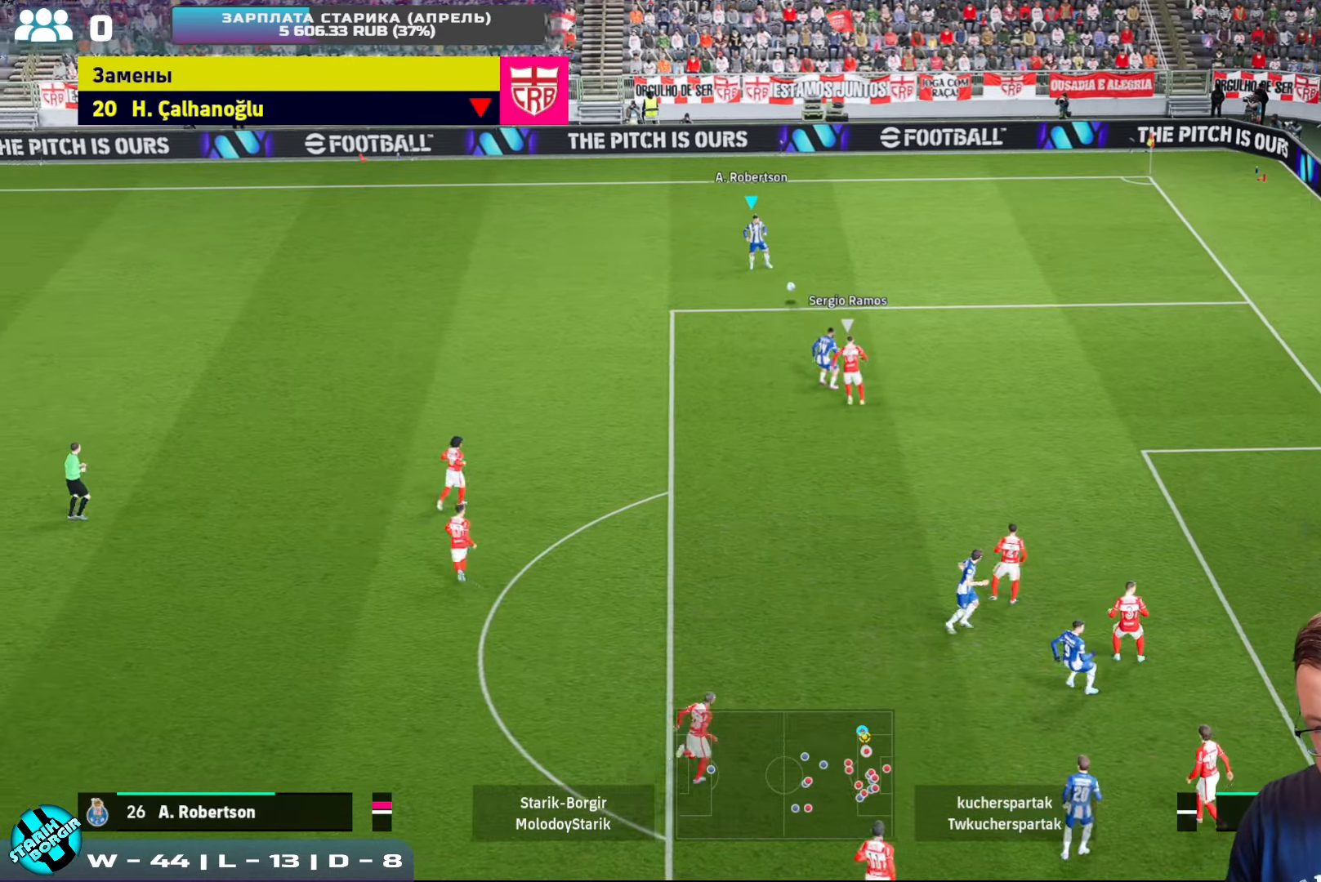
{"buttons": [], "left_stick": "down-right", "events": [[400, "R2", "down"], [467, "left_stick", "down-right"], [500, "R2", "up"]]}
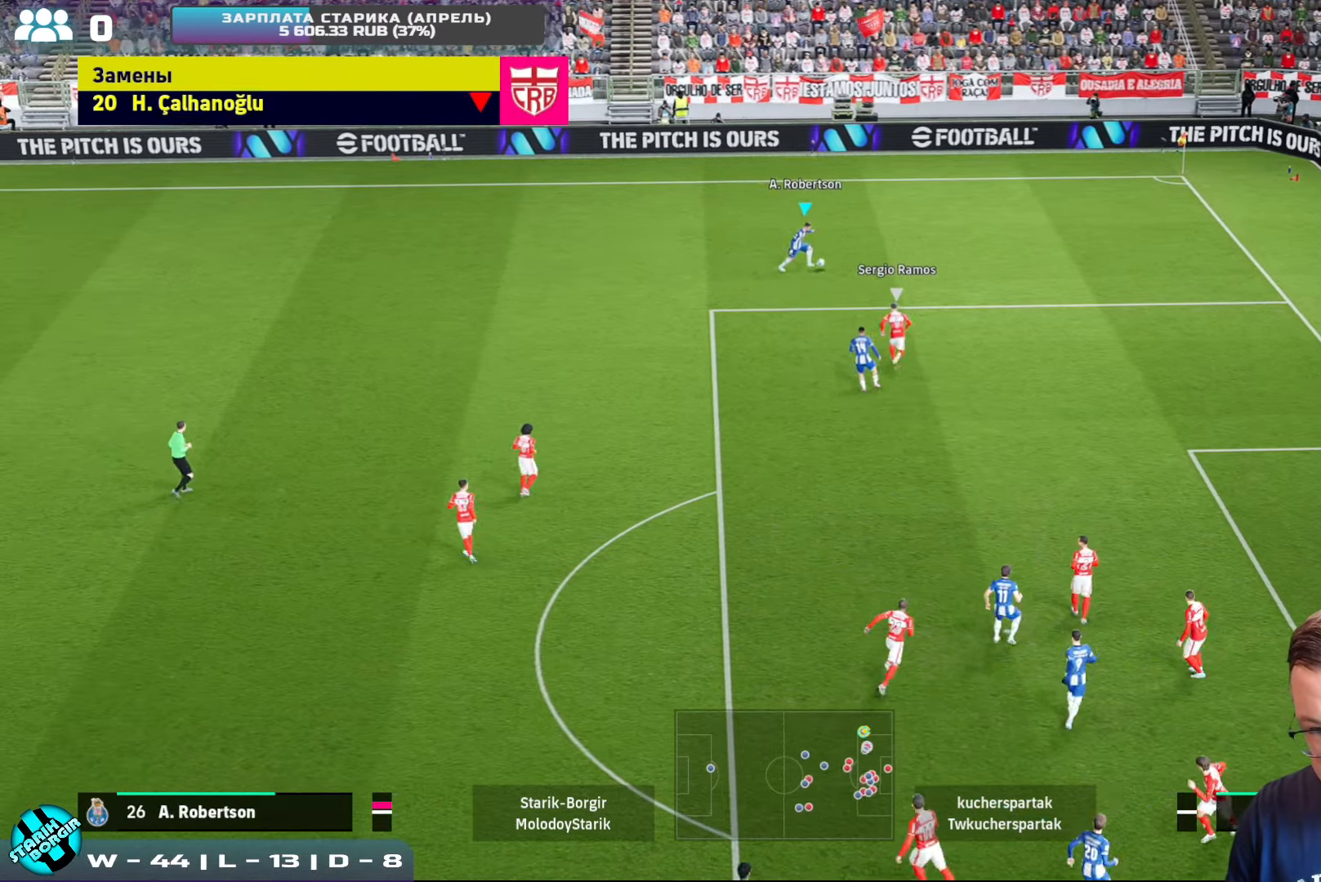
{"buttons": [], "left_stick": "down-left", "events": [[100, "left_stick", "down"], [167, "CROSS", "down"], [217, "left_stick", "down-left"], [250, "CROSS", "up"]]}
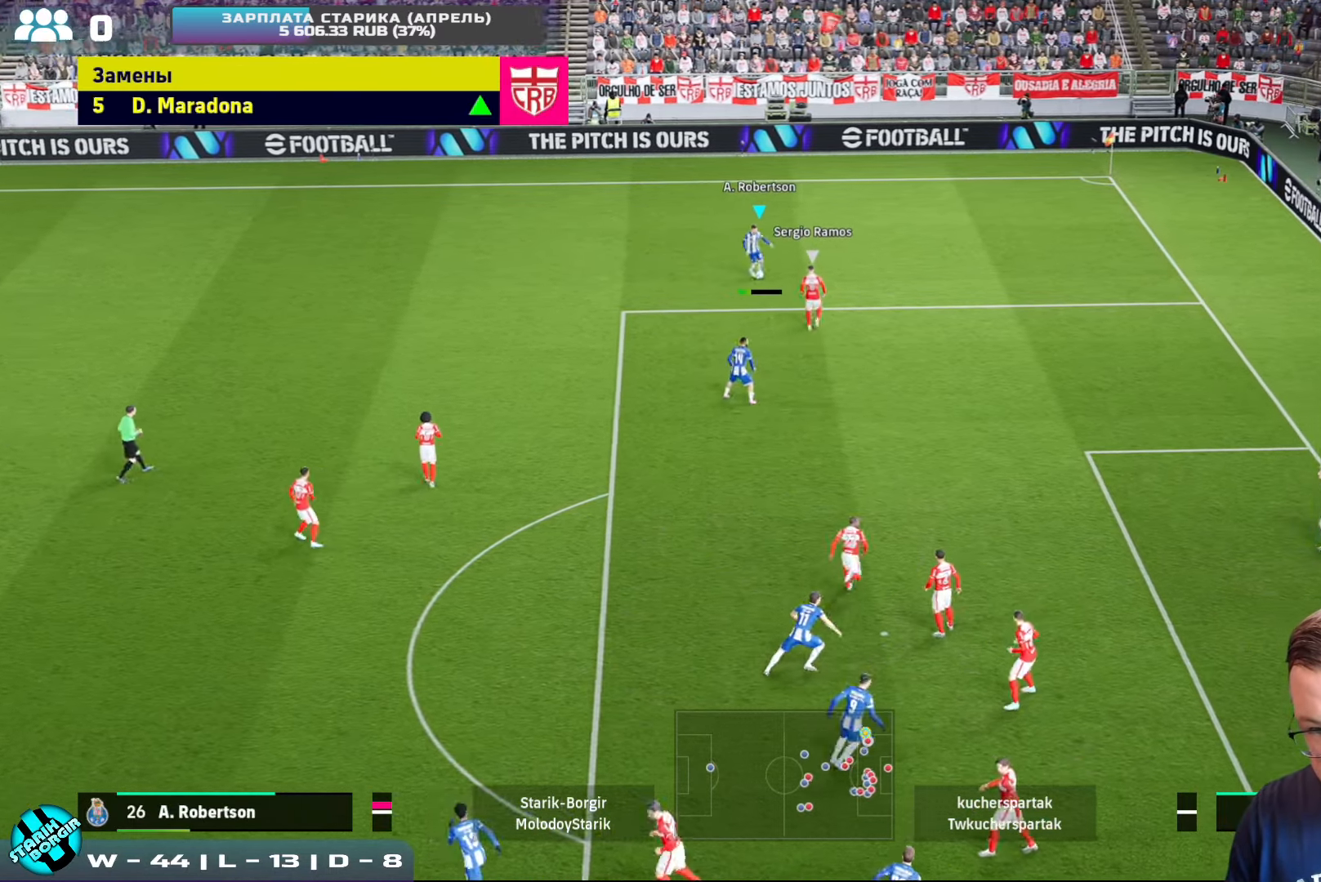
{"buttons": [], "left_stick": "down-right", "events": [[217, "left_stick", "center"], [367, "left_stick", "down-right"]]}
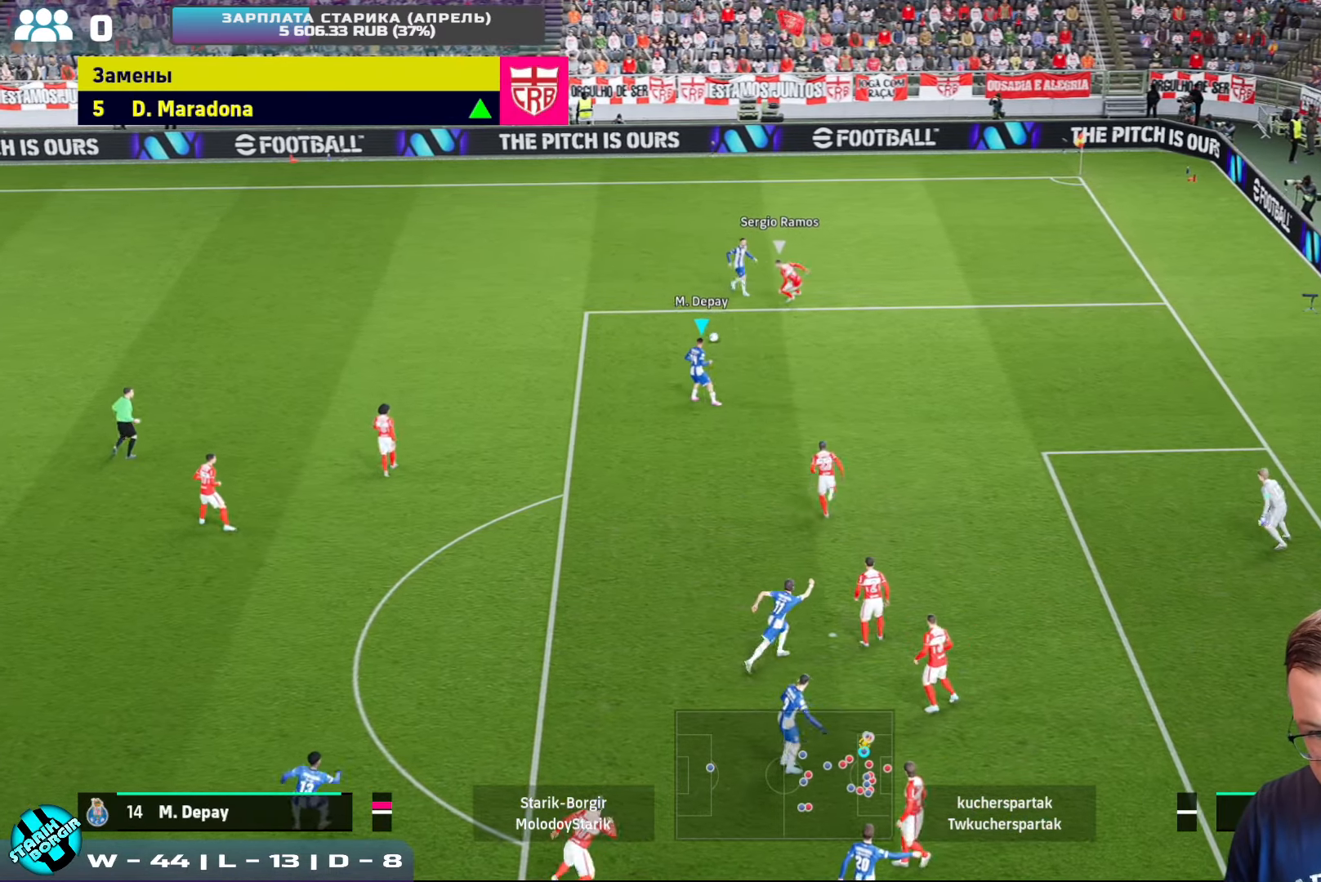
{"buttons": ["R2"], "left_stick": "down-left", "events": [[300, "left_stick", "down-left"], [500, "R2", "down"]]}
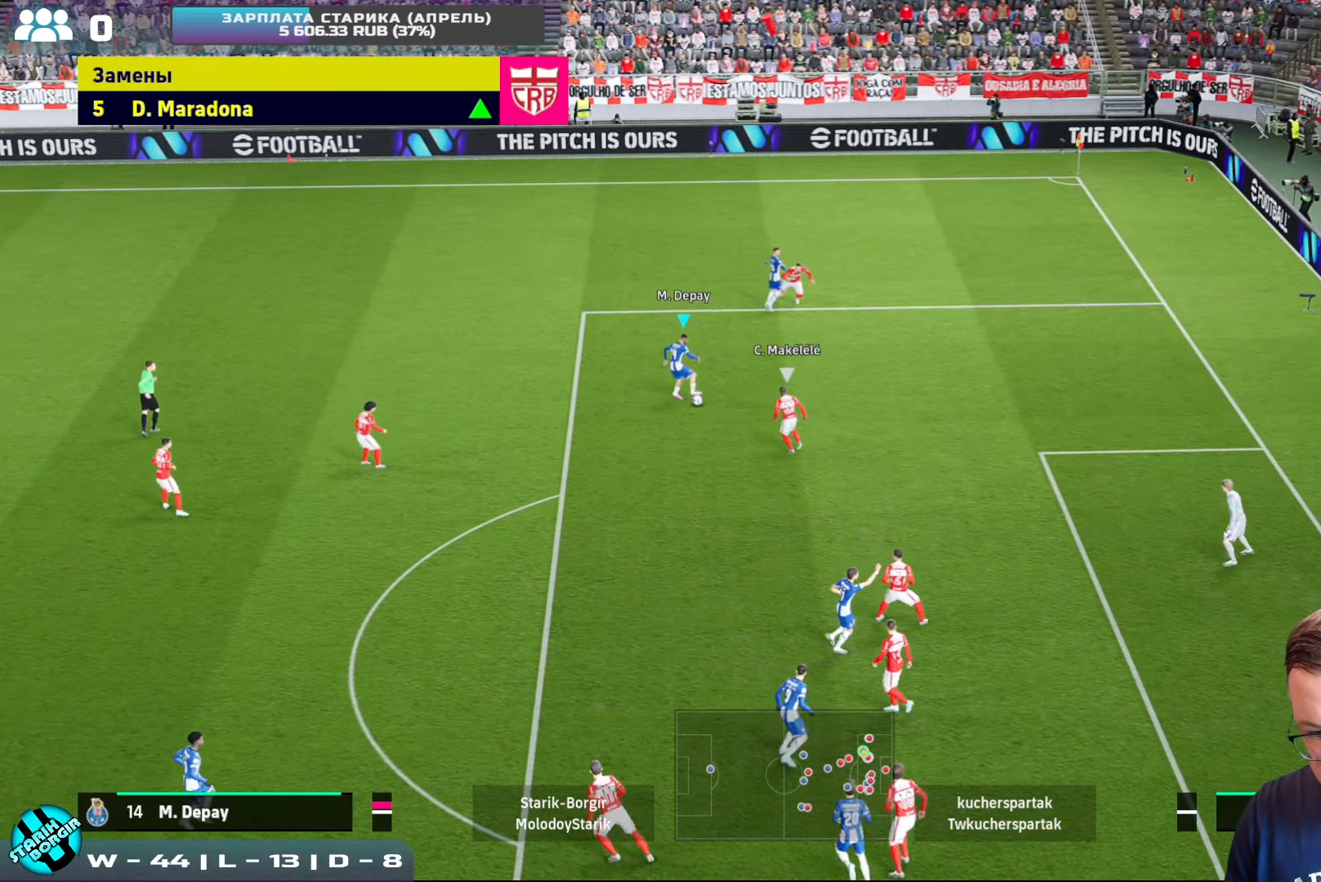
{"buttons": ["R2"], "left_stick": "down", "events": [[167, "left_stick", "down"]]}
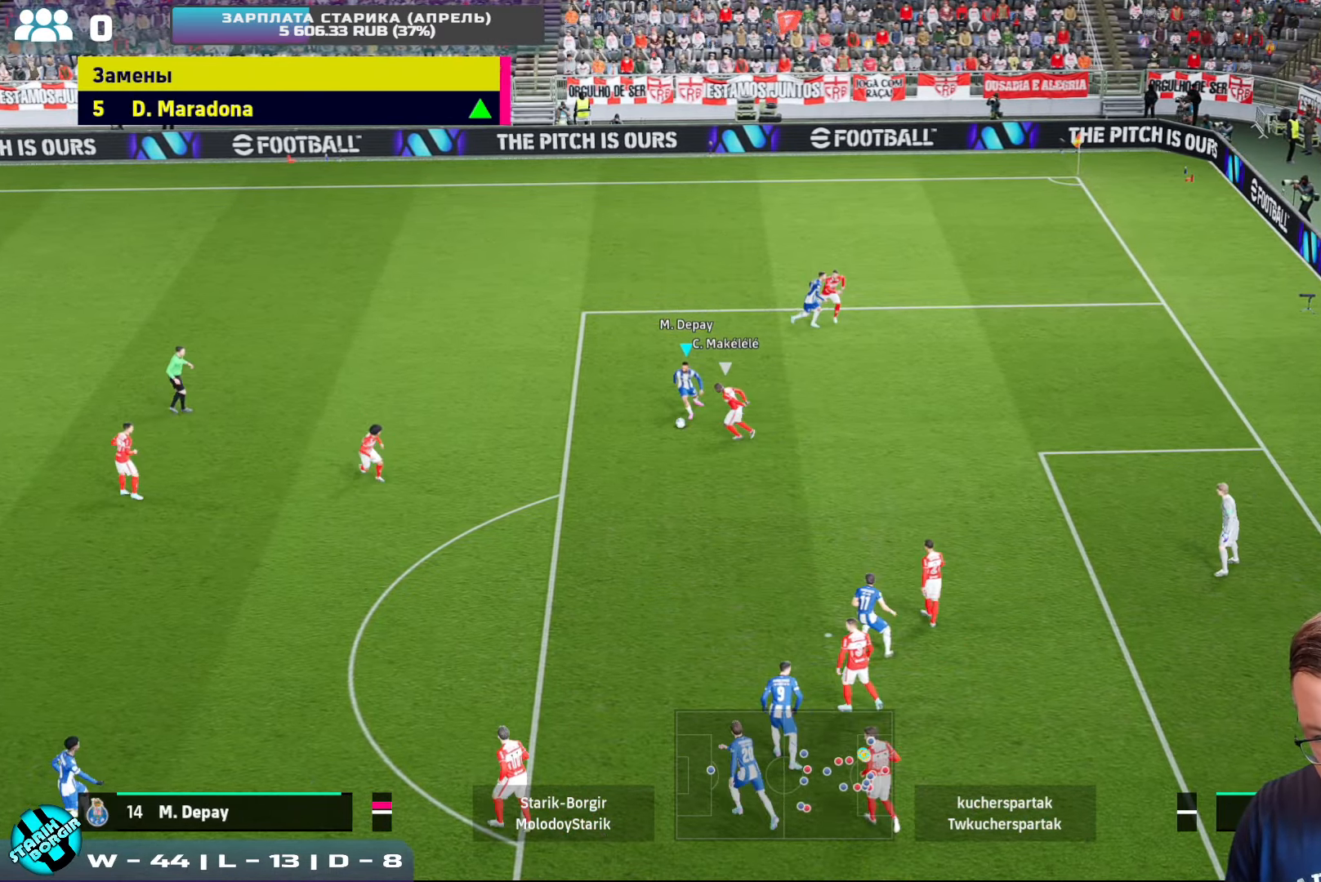
{"buttons": ["R2"], "left_stick": "down-left", "events": [[350, "left_stick", "down-left"]]}
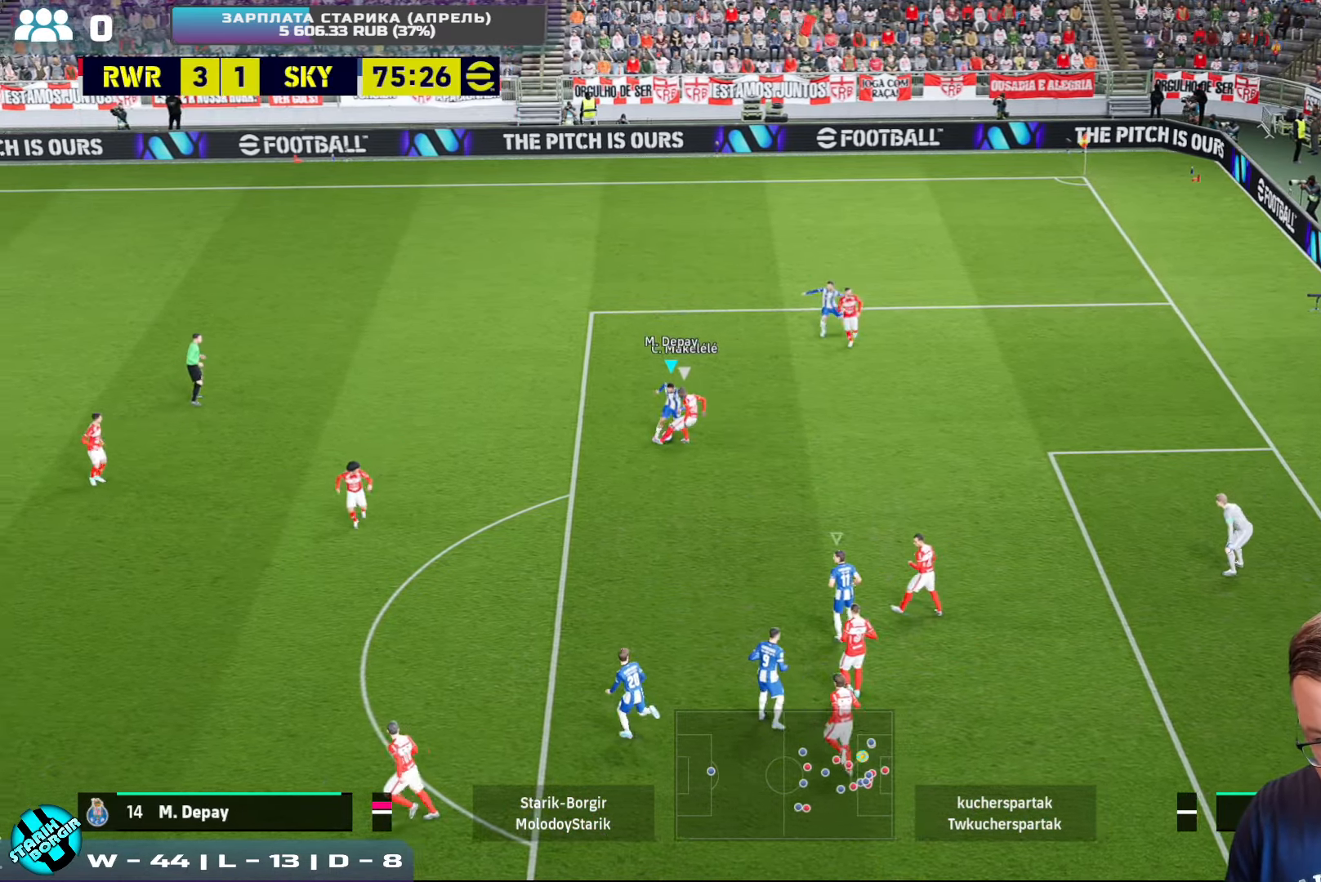
{"buttons": ["R2"], "left_stick": "up-left", "events": [[67, "left_stick", "up-left"]]}
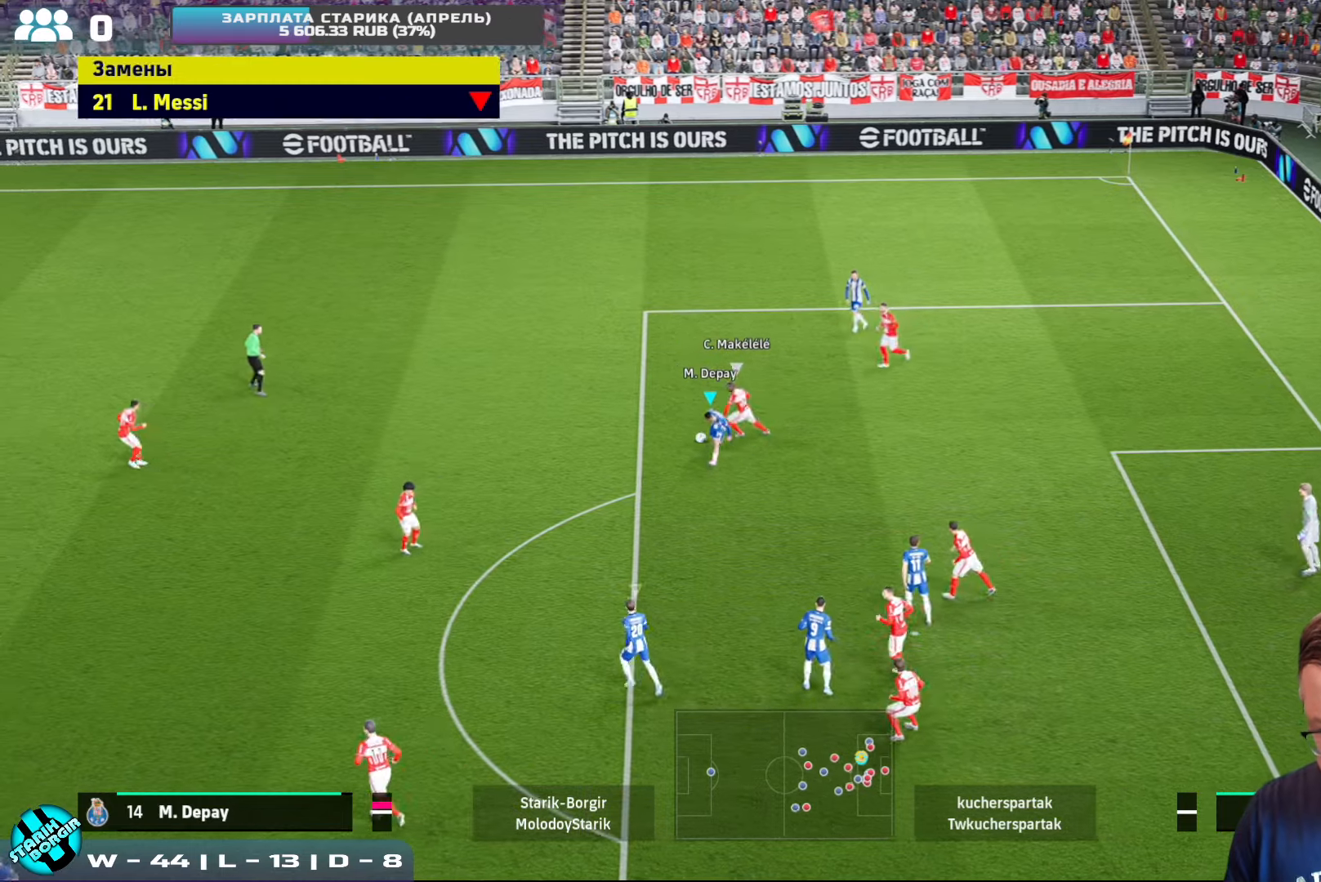
{"buttons": ["CROSS", "R2"], "left_stick": "up-left", "events": [[250, "CROSS", "down"], [284, "L1", "down"], [400, "L1", "up"]]}
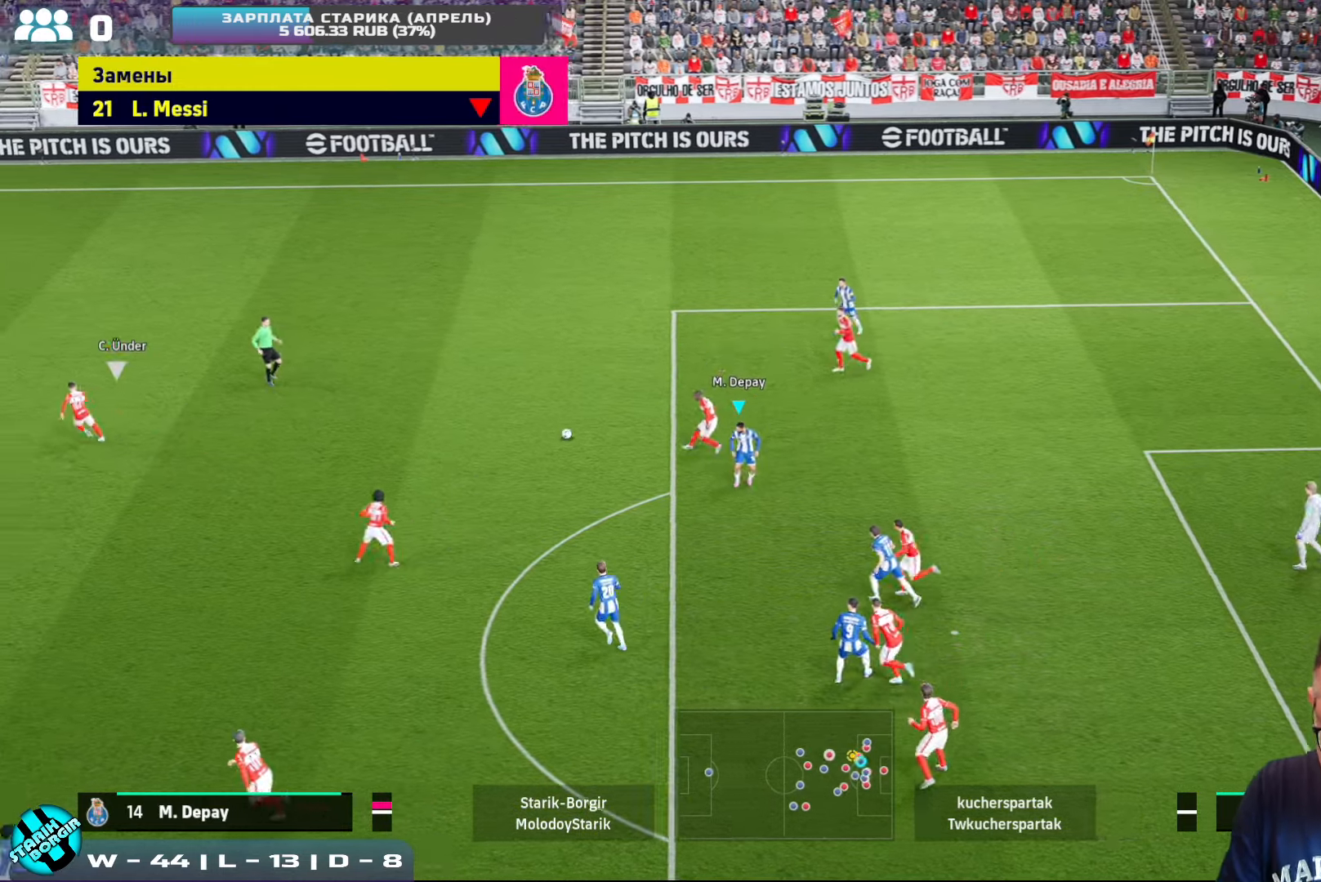
{"buttons": ["CROSS", "R2"], "left_stick": "up", "events": [[250, "left_stick", "up"]]}
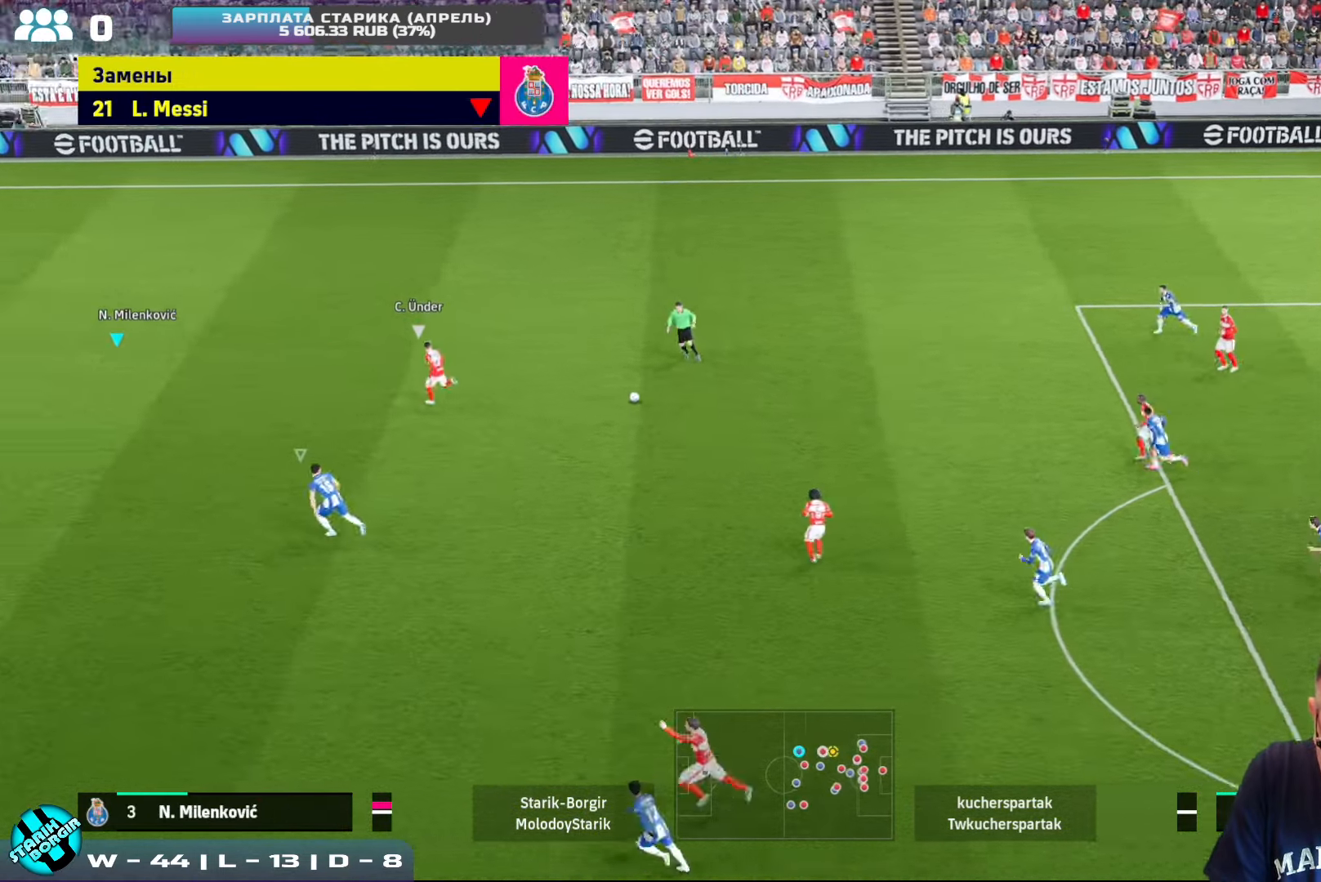
{"buttons": [], "left_stick": "down-right", "events": [[184, "left_stick", "up-right"], [400, "left_stick", "right"], [484, "CROSS", "up"], [484, "R2", "up"], [500, "left_stick", "down-right"]]}
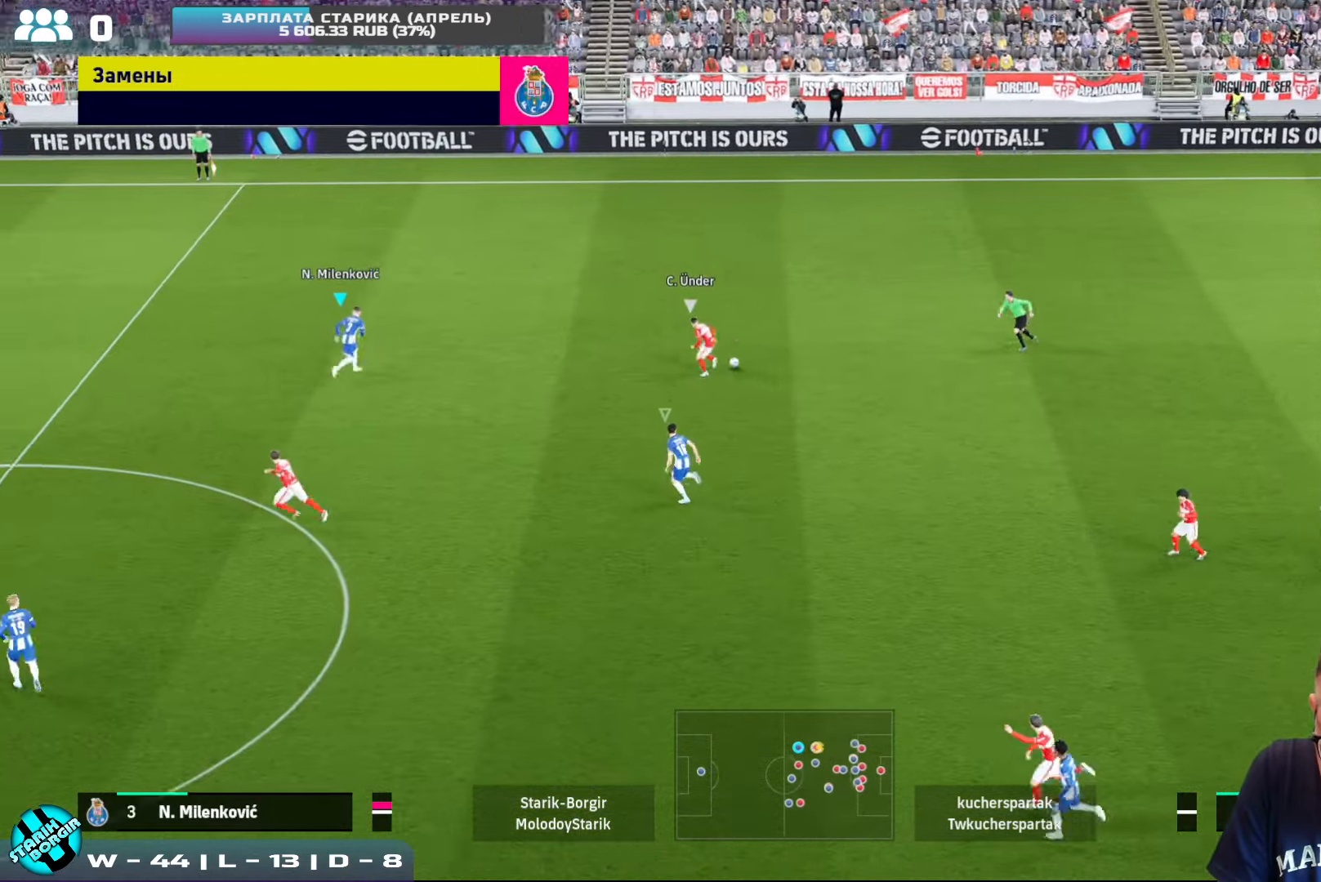
{"buttons": ["CROSS", "R2"], "left_stick": "down-right", "events": [[67, "CROSS", "down"], [334, "R2", "down"]]}
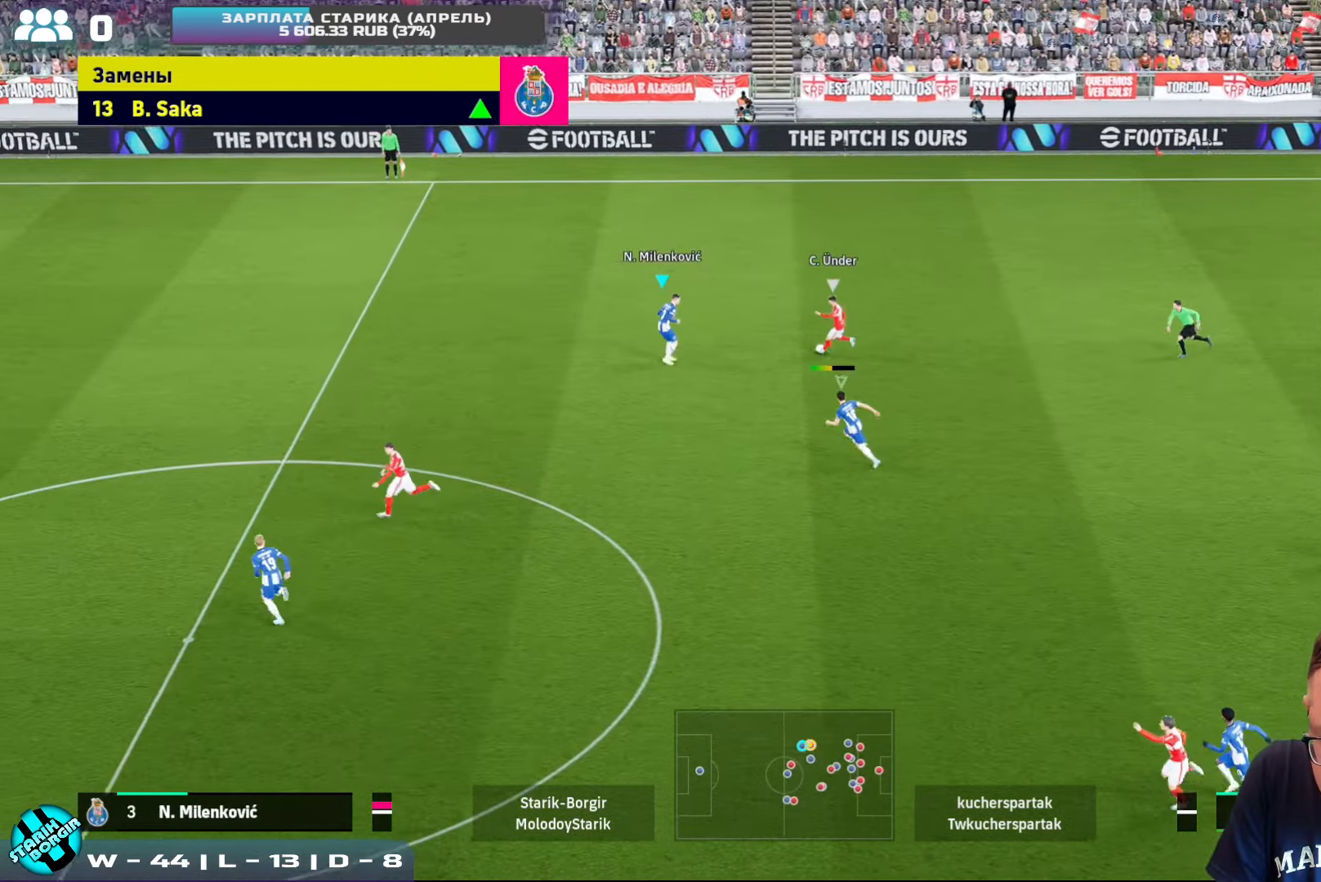
{"buttons": ["CROSS", "L1", "R2"], "left_stick": "up-left", "events": [[34, "left_stick", "up"], [400, "left_stick", "up-left"], [450, "L1", "down"]]}
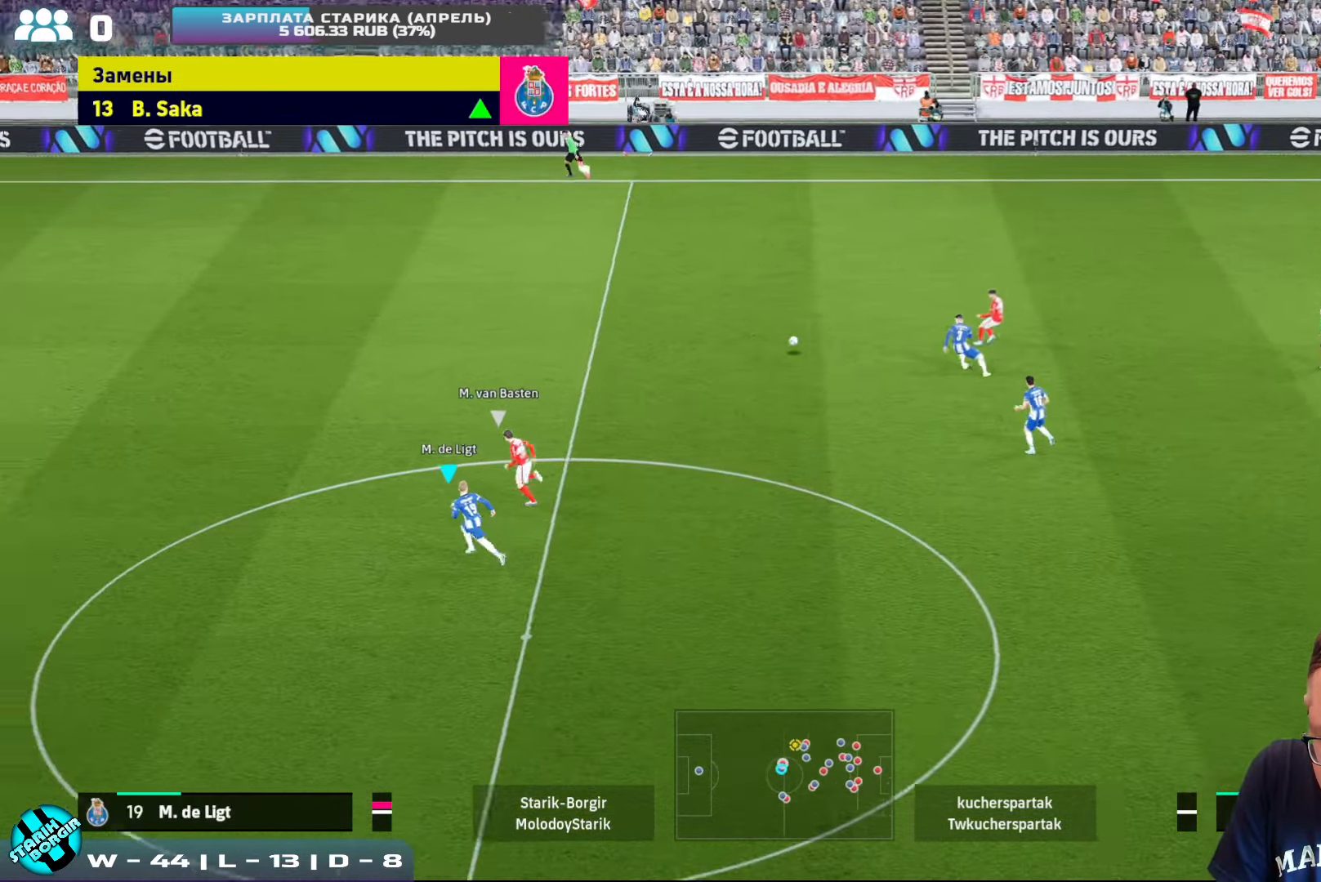
{"buttons": ["R2"], "left_stick": "up-left", "events": [[17, "L1", "up"], [467, "CROSS", "up"]]}
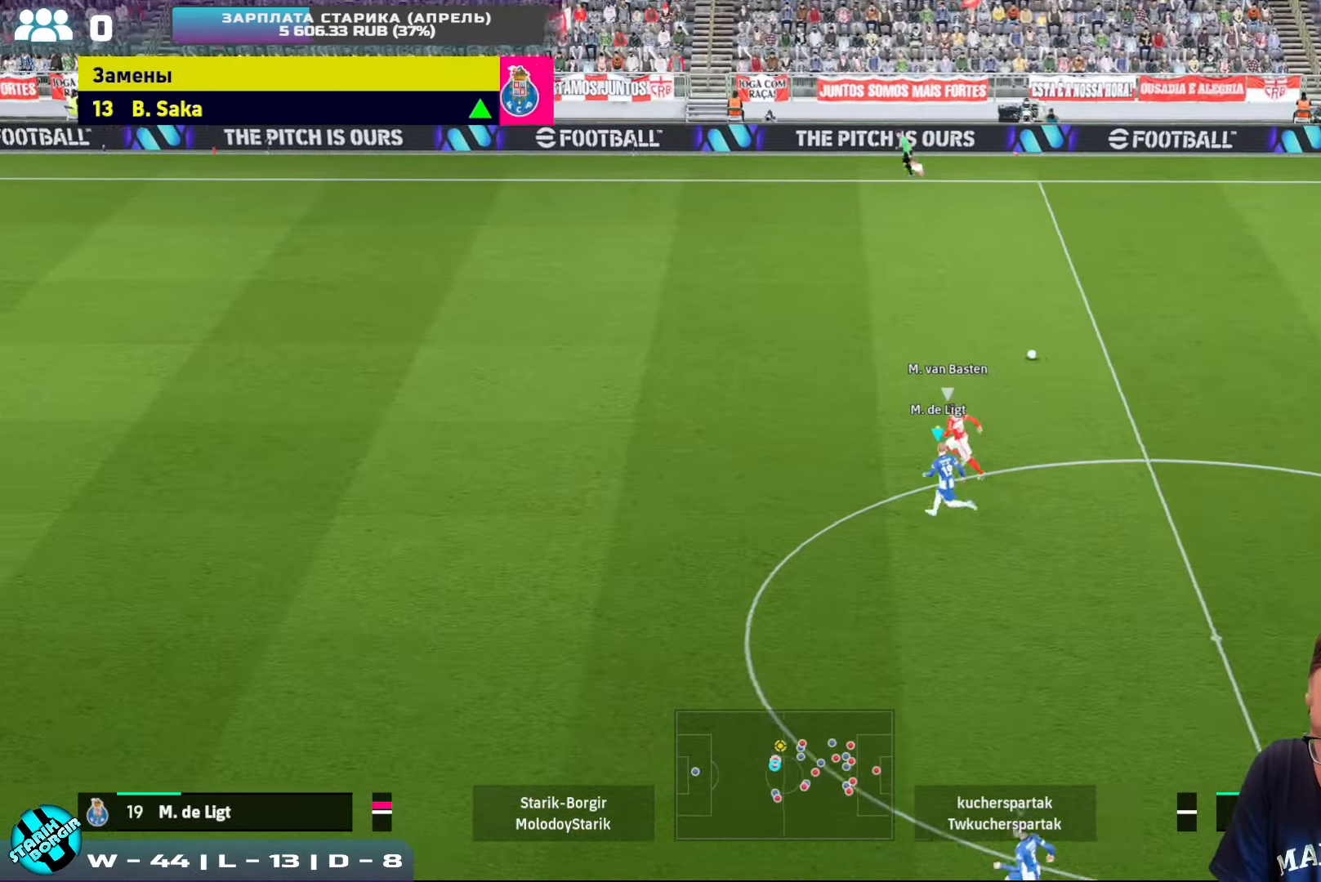
{"buttons": ["R2"], "left_stick": "up-left", "events": []}
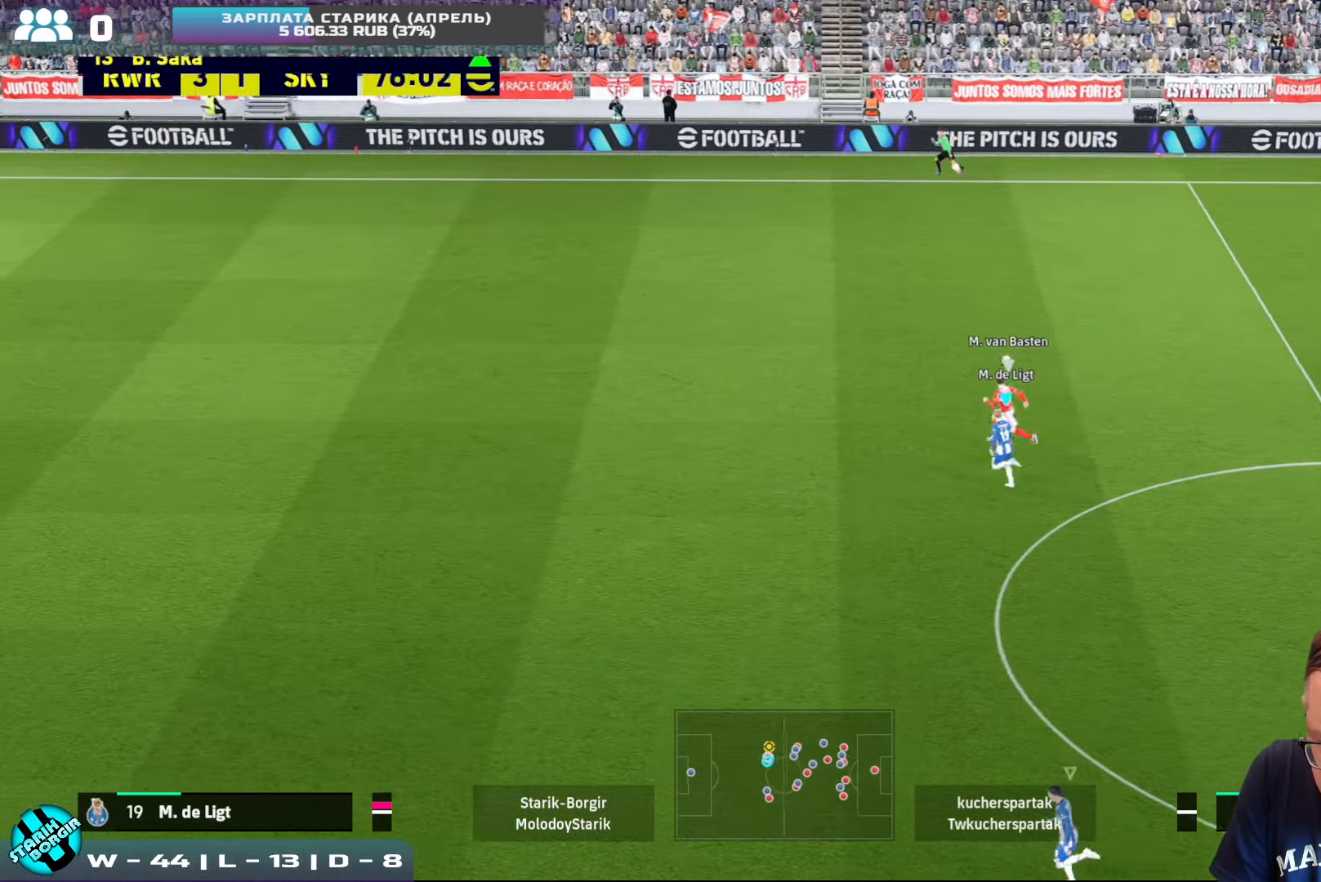
{"buttons": ["R2"], "left_stick": "up-left", "events": []}
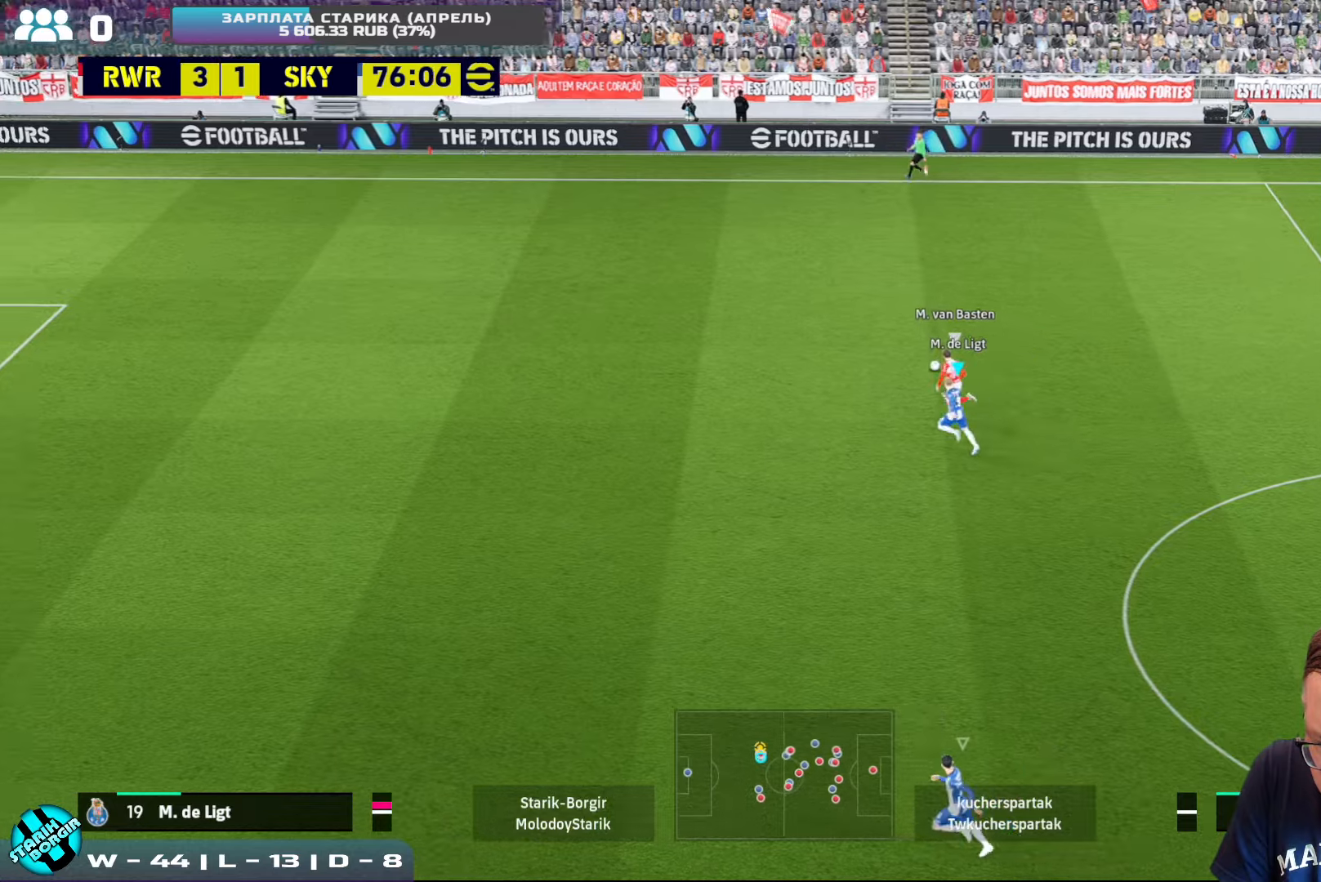
{"buttons": ["R2"], "left_stick": "left", "events": [[50, "left_stick", "left"]]}
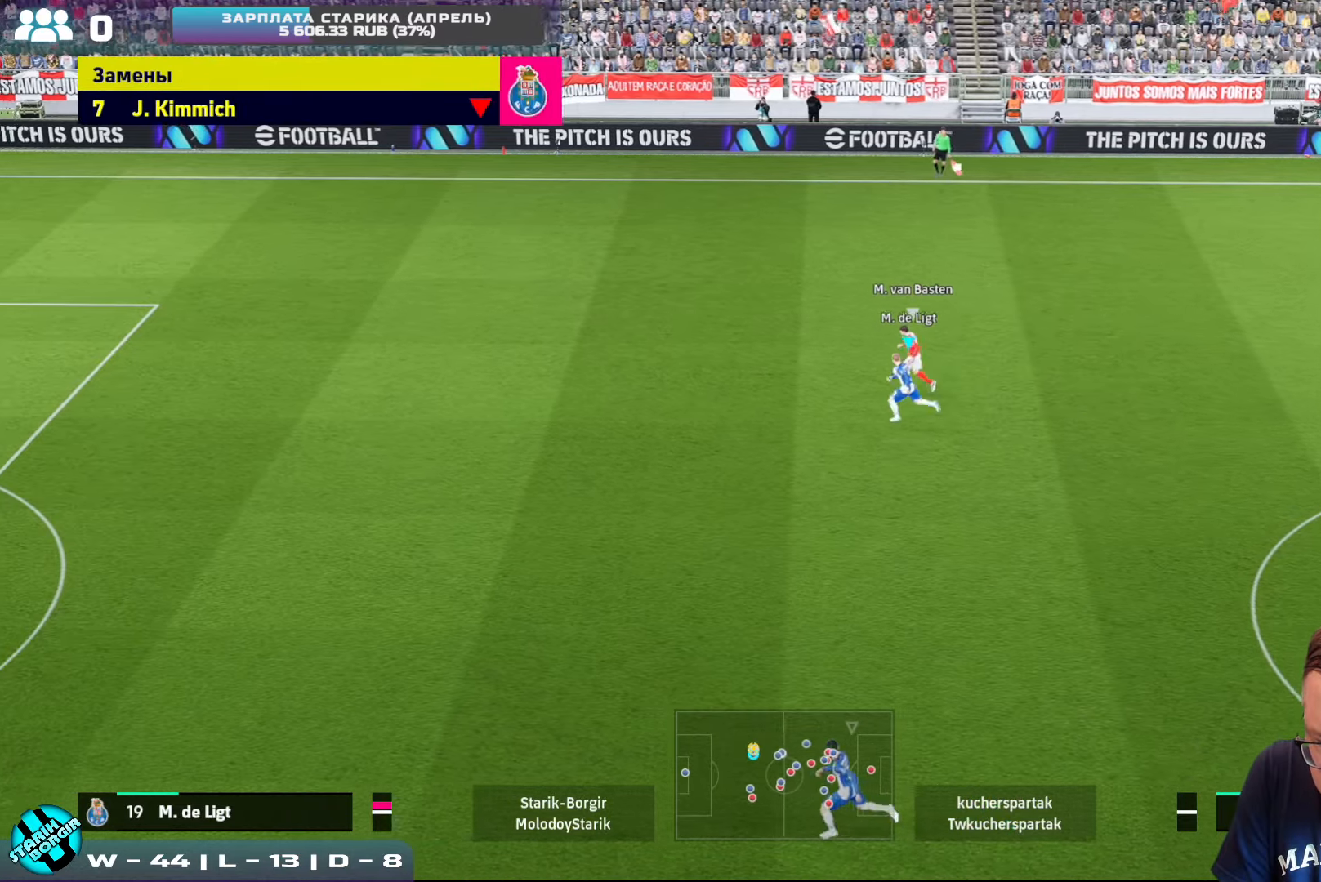
{"buttons": ["CROSS", "R2"], "left_stick": "up-left", "events": [[150, "CROSS", "down"], [183, "left_stick", "up-left"]]}